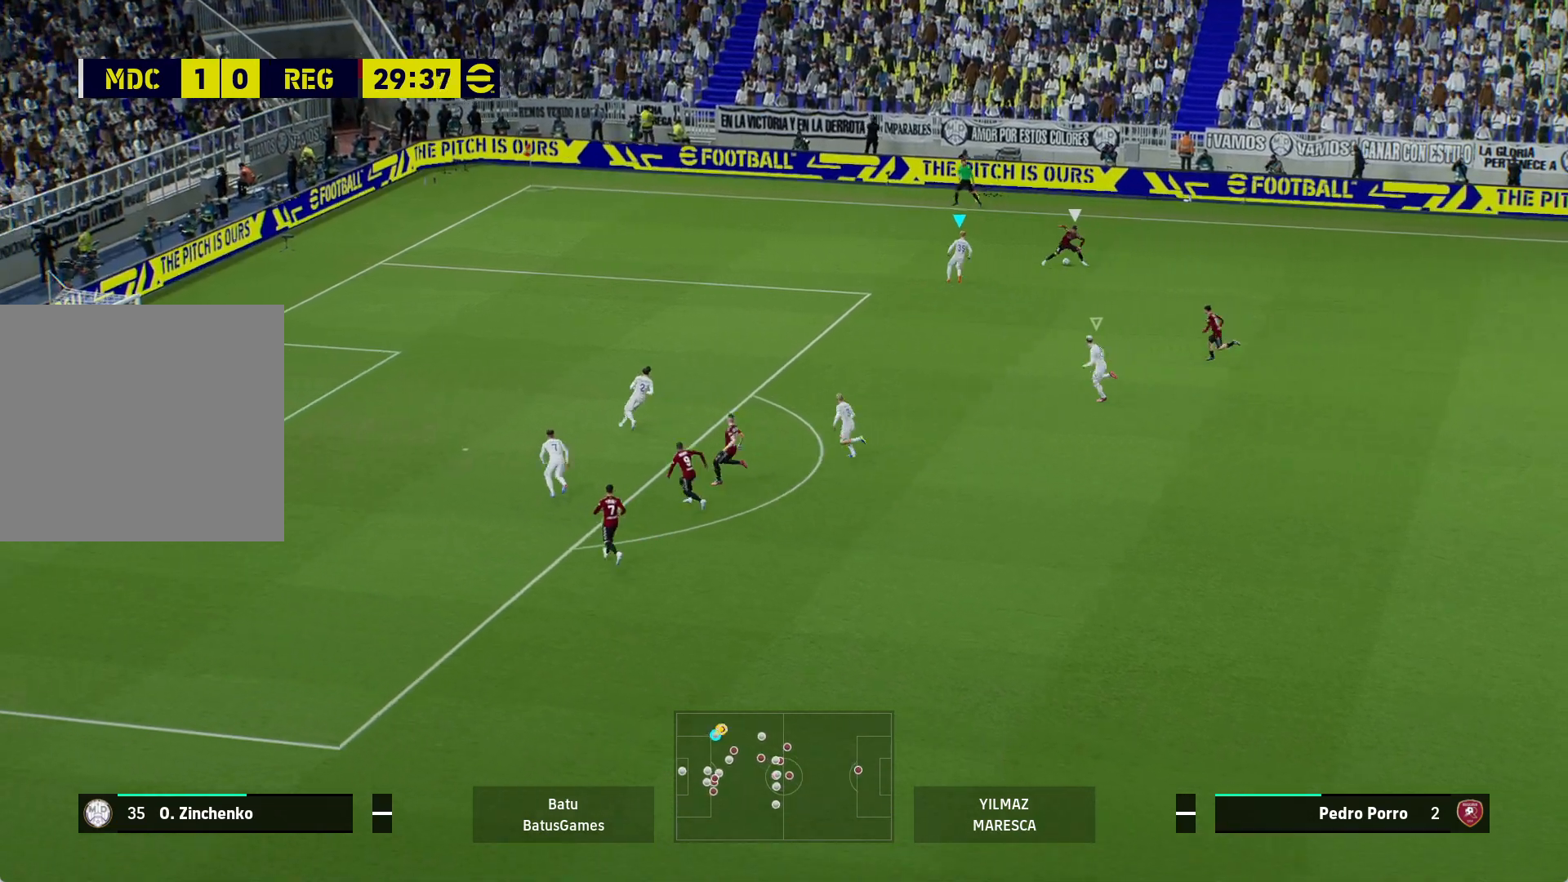
Gameplay with a controller (Xbox layout); each line is a JSON object with the inputs held at the frame after it. "events" lists button and stick changes between this image and that frame as [ms after this image, input, new state], when the widget could be followed in between.
{"buttons": ["A", "R1"], "left_stick": "center", "right_stick": "center", "events": []}
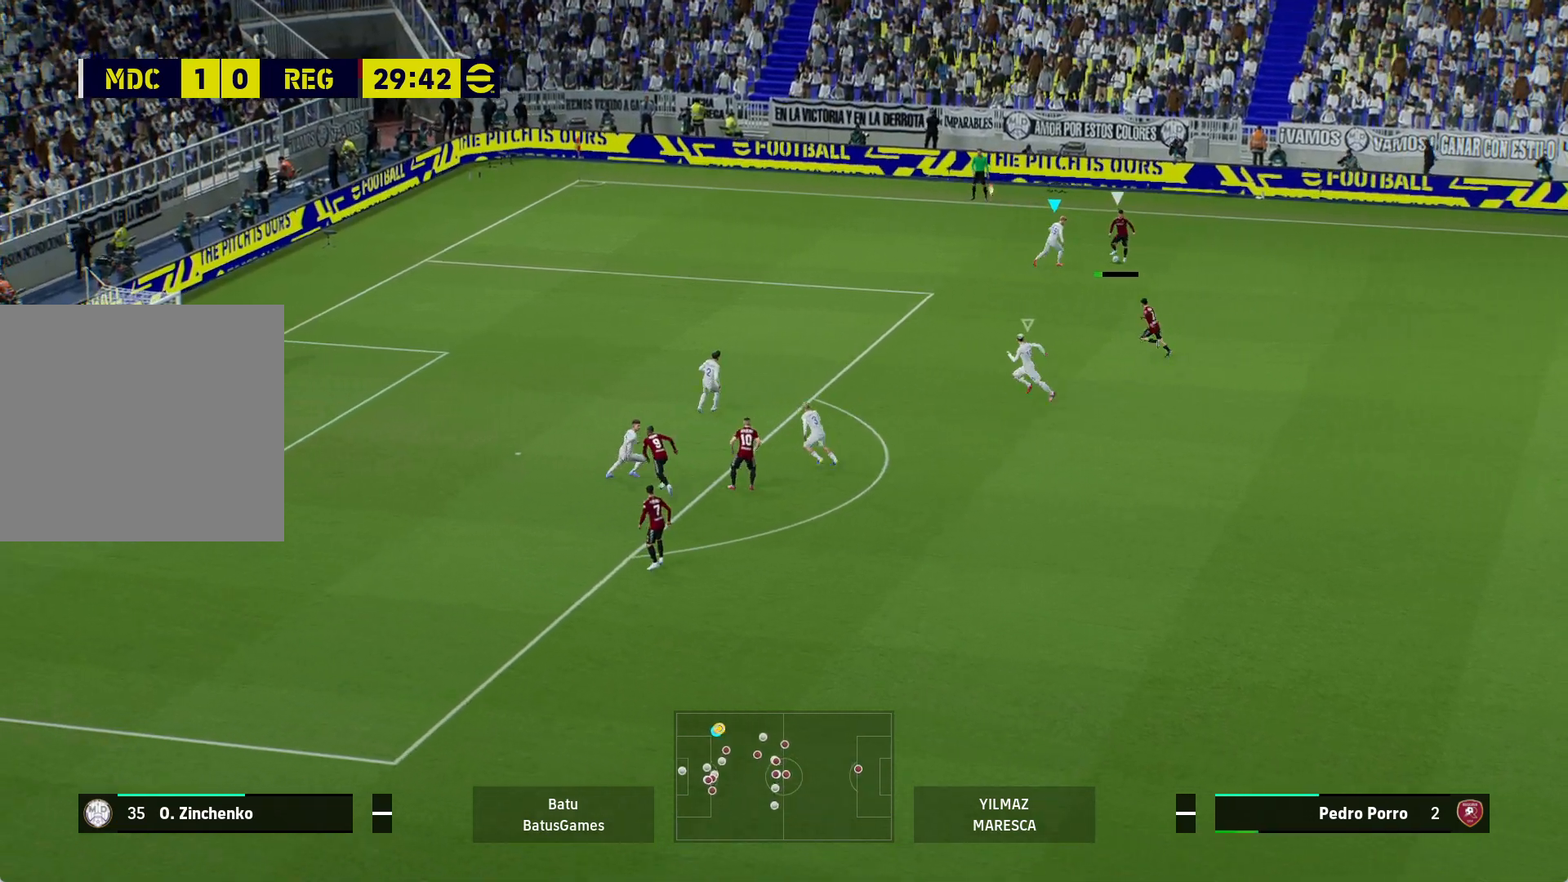
{"buttons": ["A", "R1"], "left_stick": "center", "right_stick": "center", "events": []}
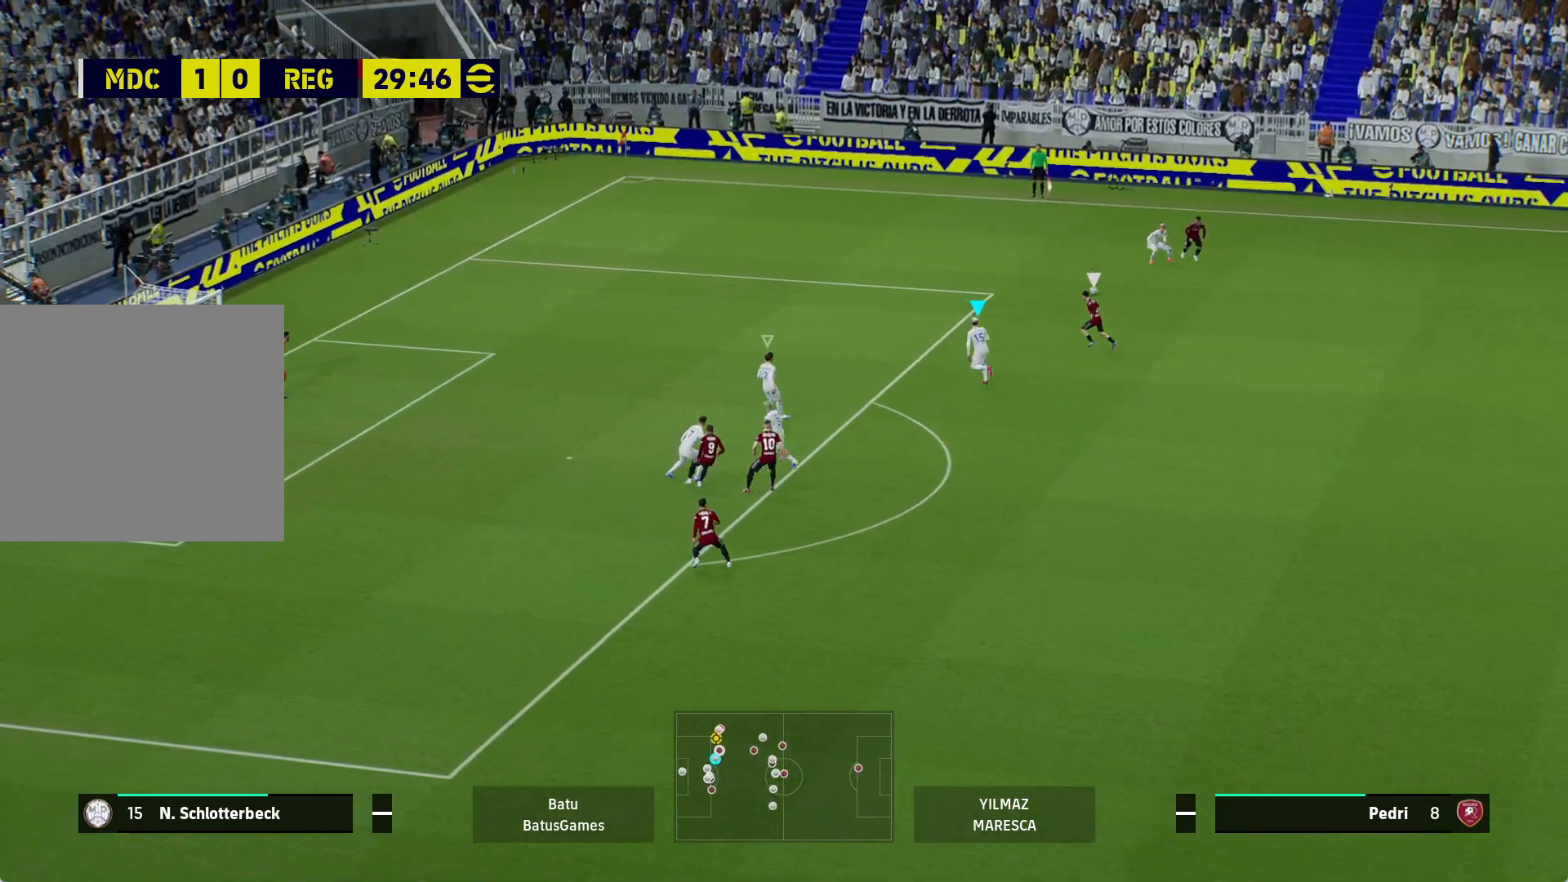
{"buttons": ["A", "R1"], "left_stick": "center", "right_stick": "center", "events": []}
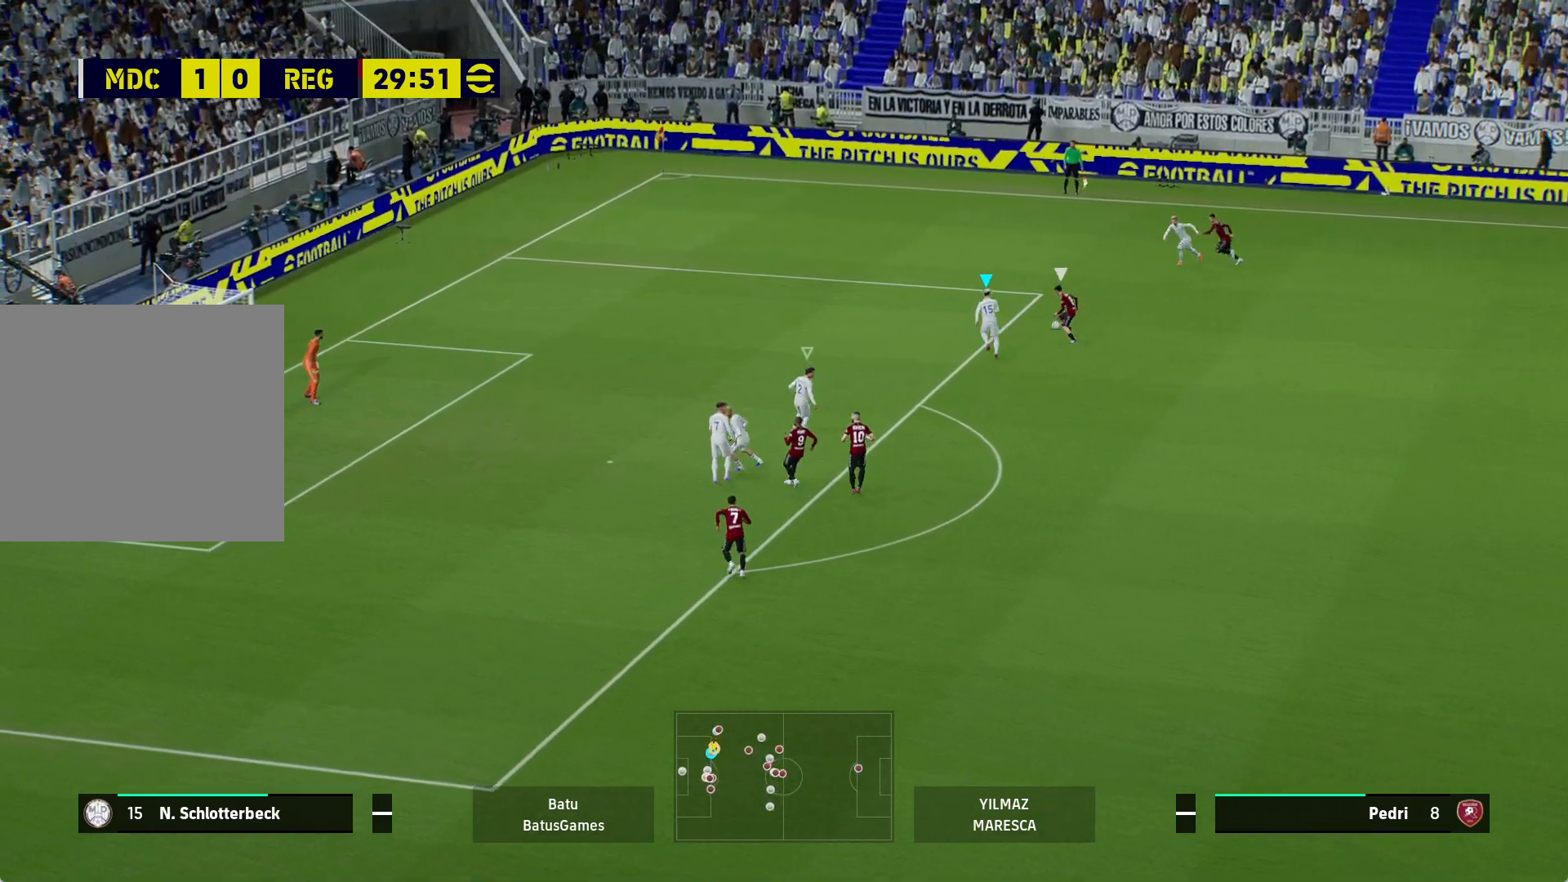
{"buttons": ["A", "R1"], "left_stick": "center", "right_stick": "center", "events": []}
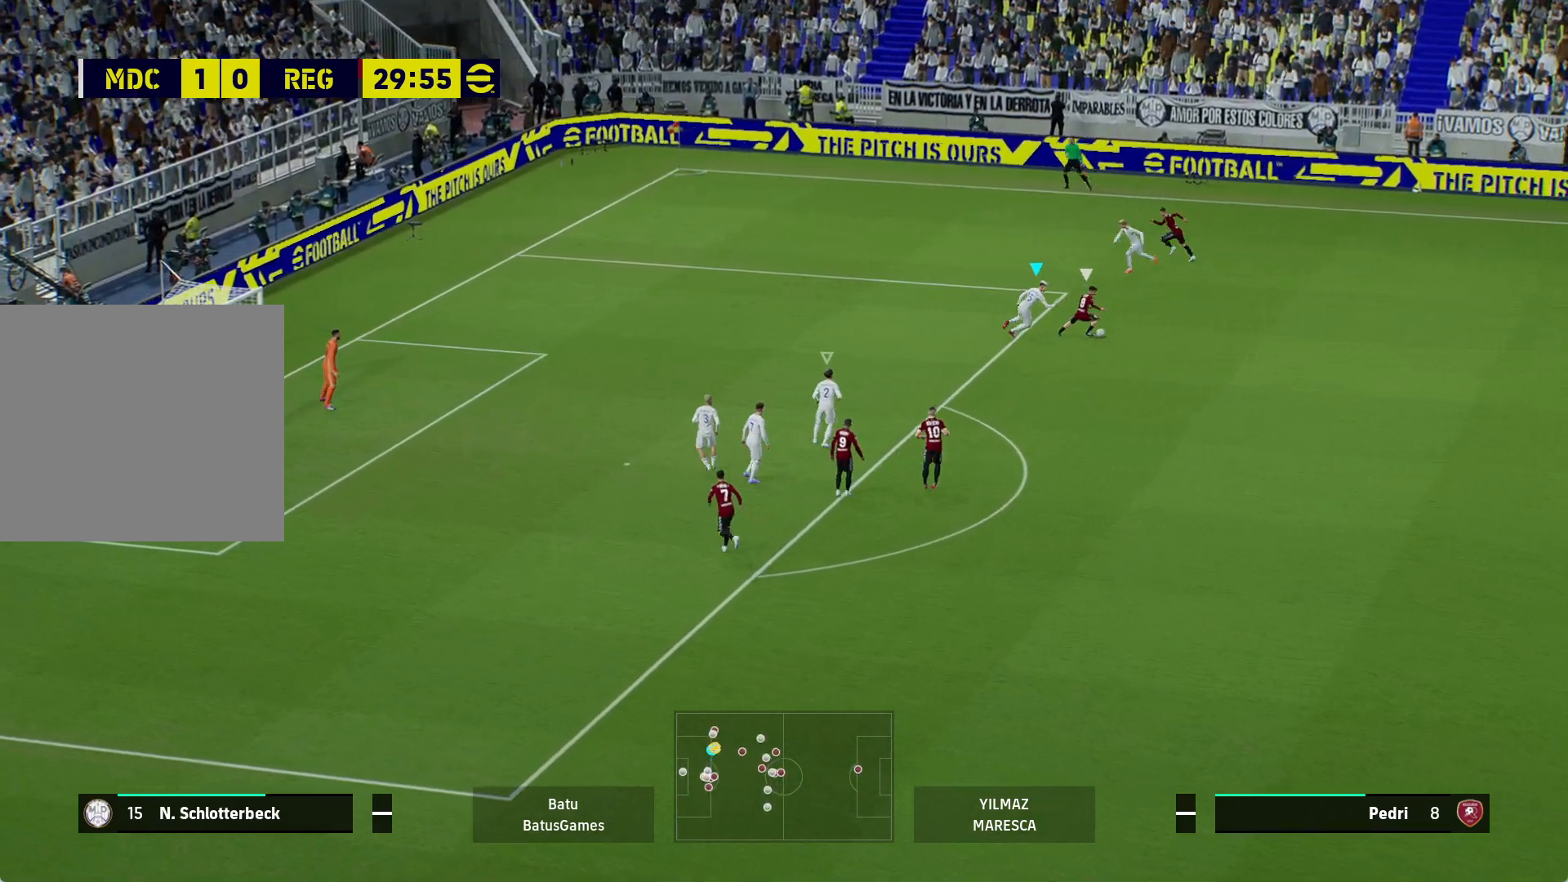
{"buttons": ["A", "R1"], "left_stick": "center", "right_stick": "center", "events": []}
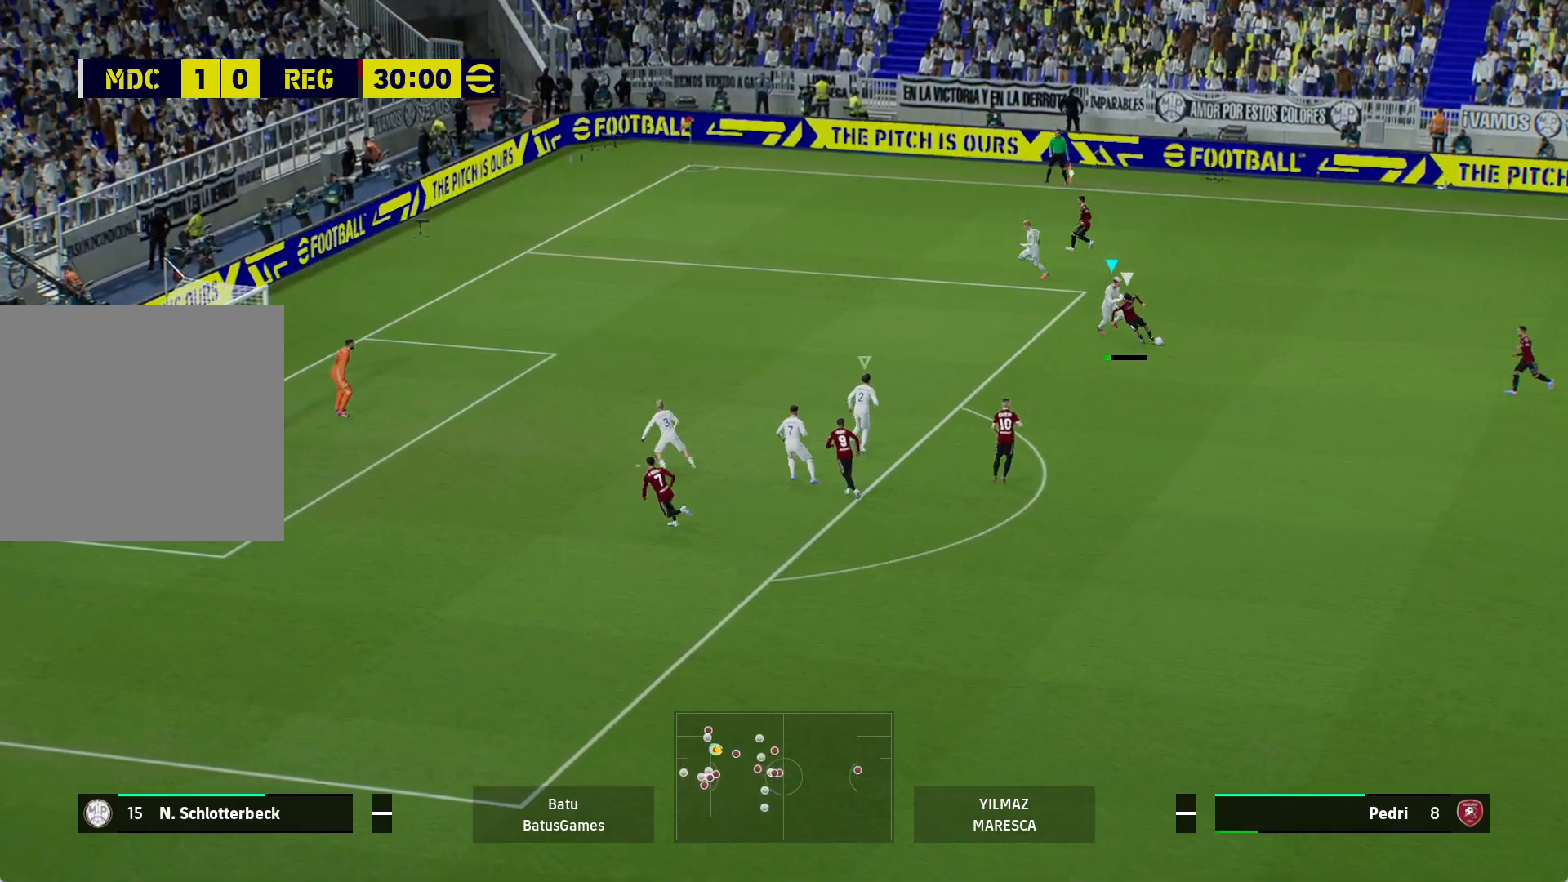
{"buttons": ["A", "R1"], "left_stick": "center", "right_stick": "center", "events": []}
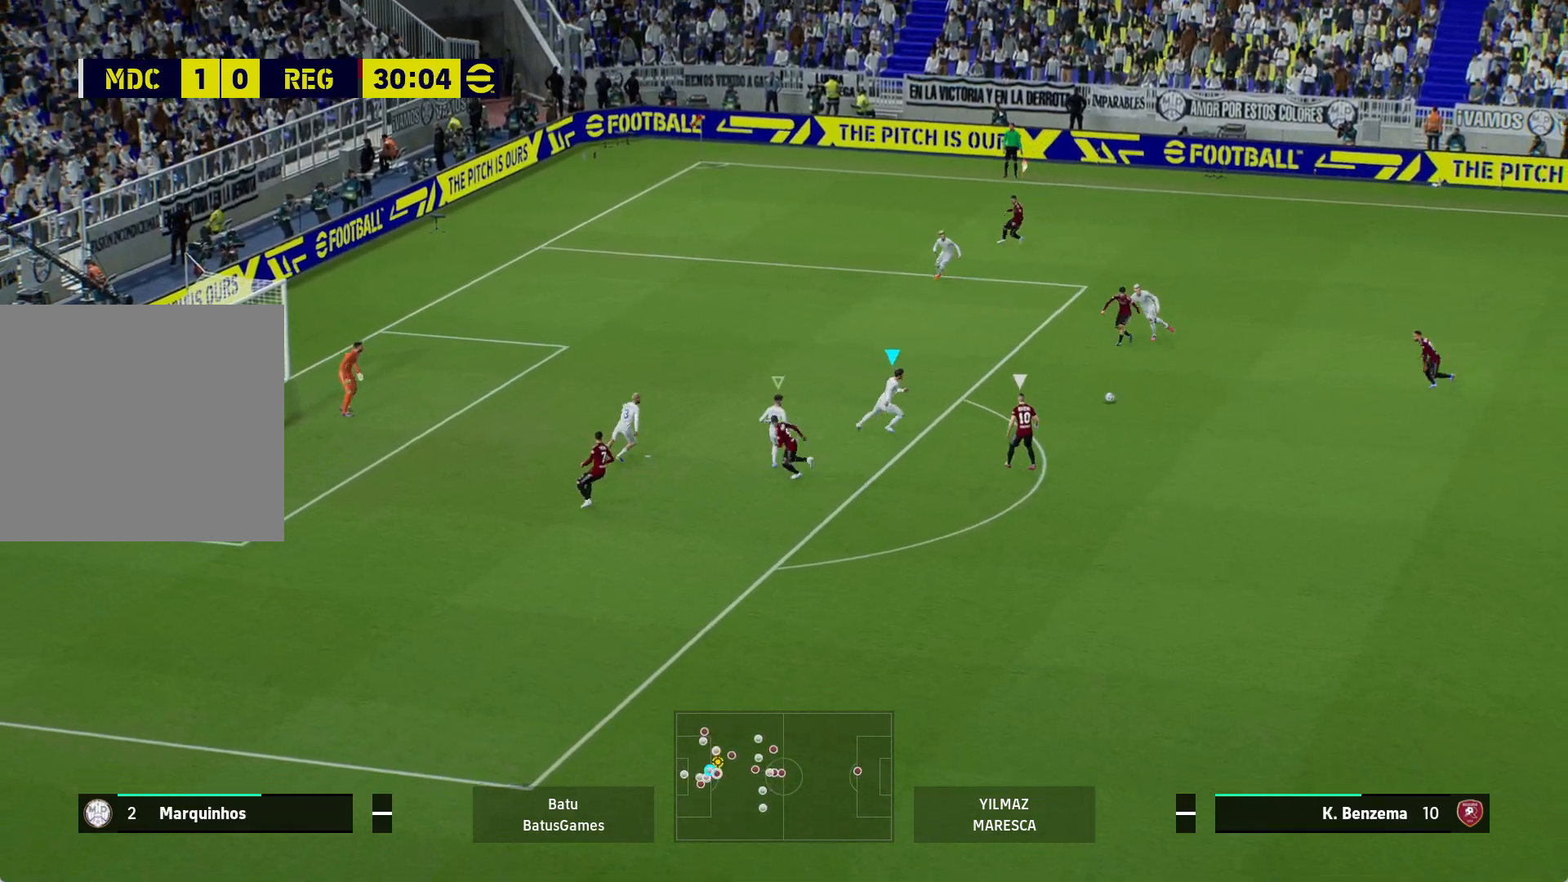
{"buttons": ["A", "R1"], "left_stick": "center", "right_stick": "center", "events": []}
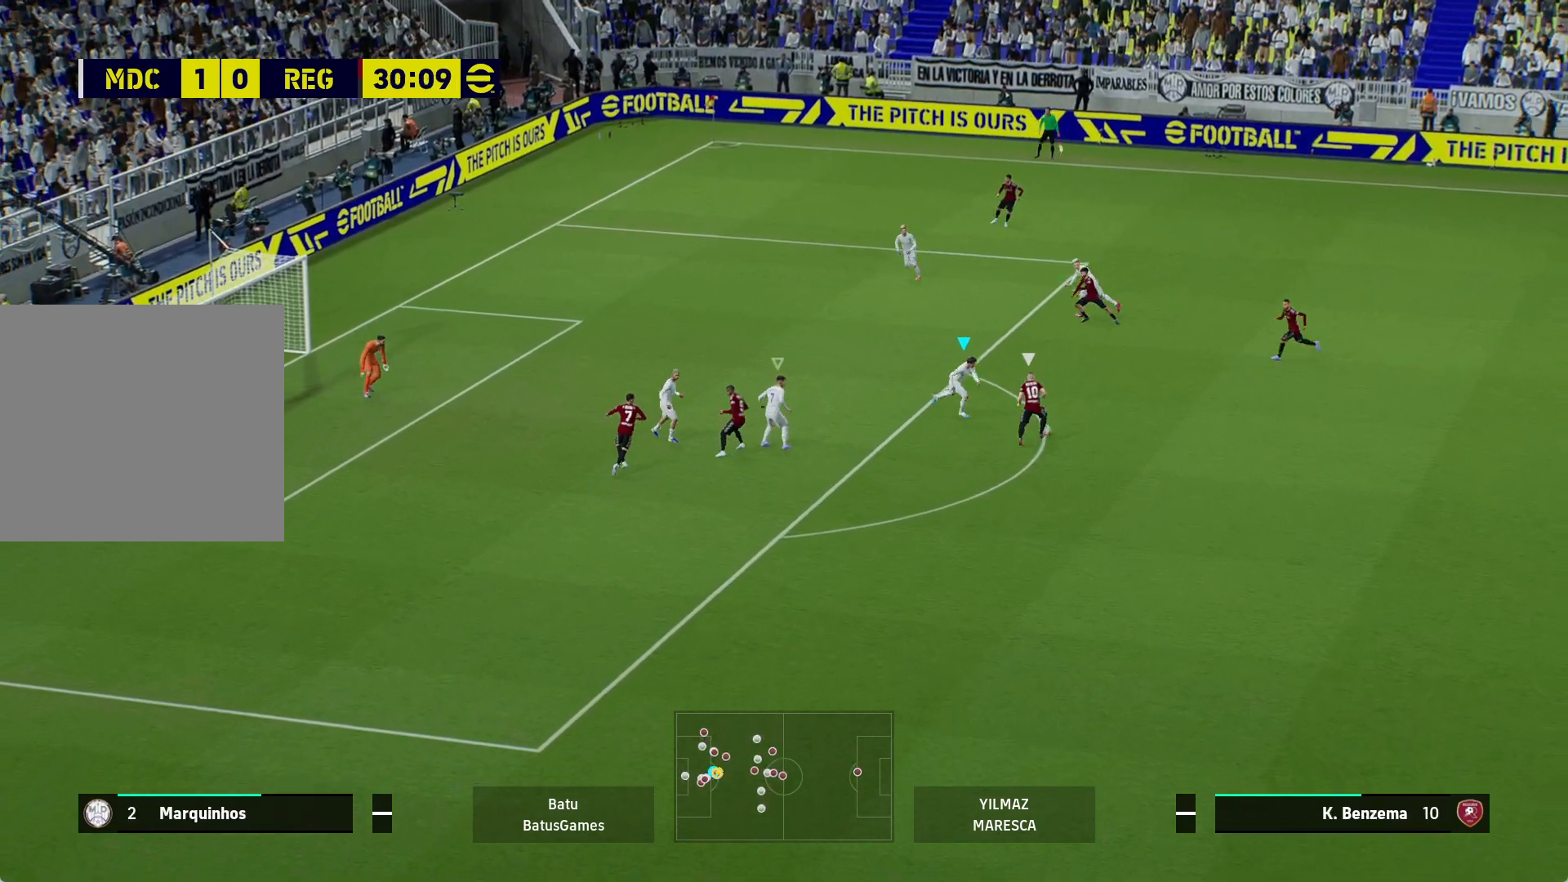
{"buttons": ["A", "R1"], "left_stick": "right", "right_stick": "center", "events": [[500, "left_stick", "right"]]}
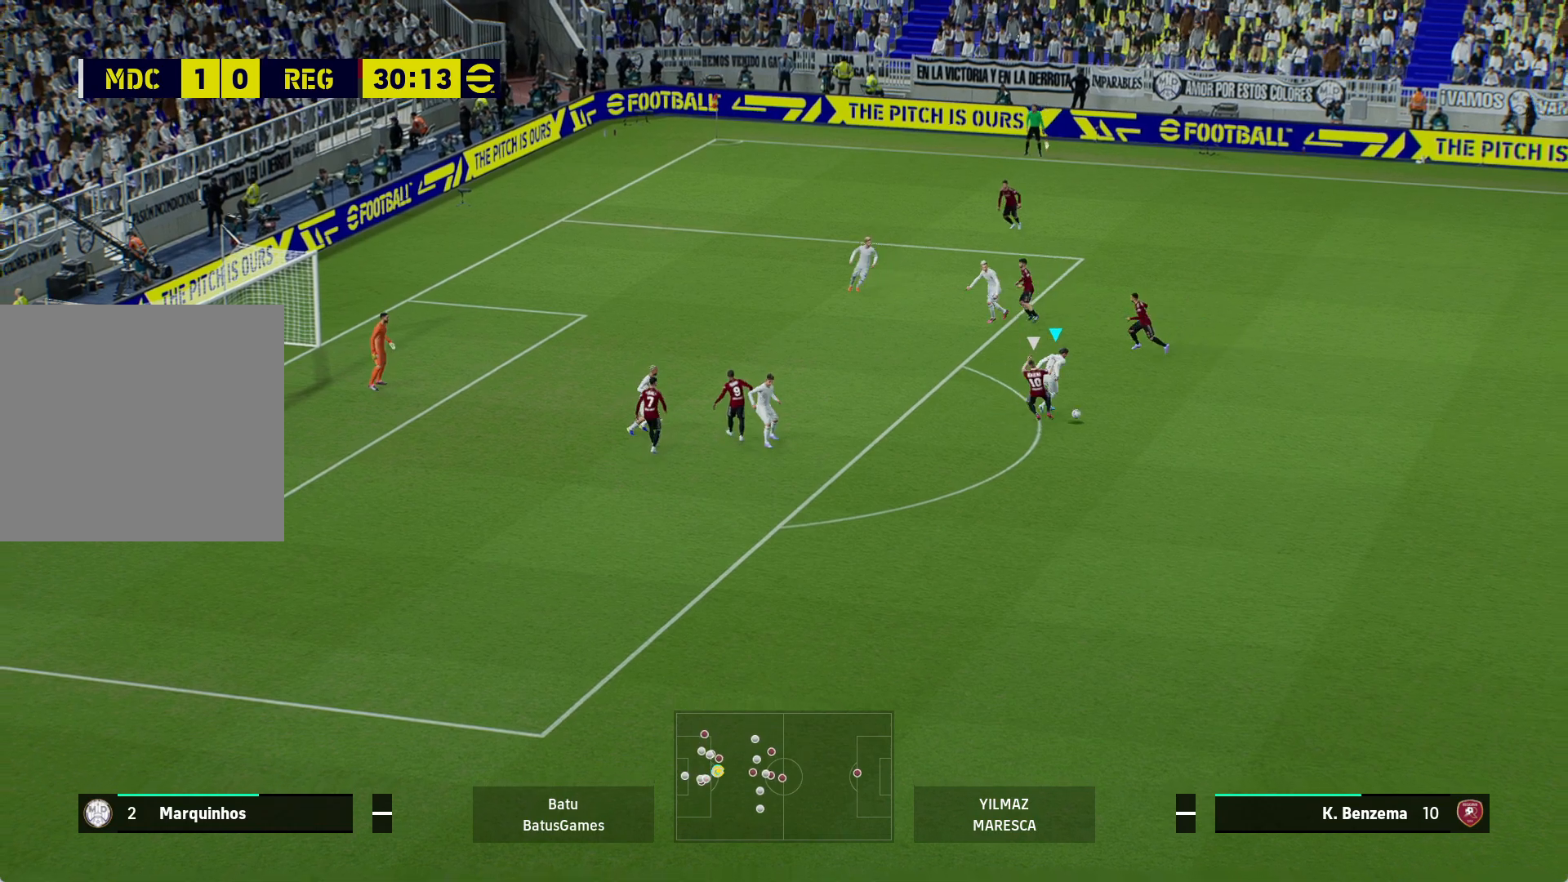
{"buttons": ["R1"], "left_stick": "right", "right_stick": "center", "events": [[200, "A", "up"]]}
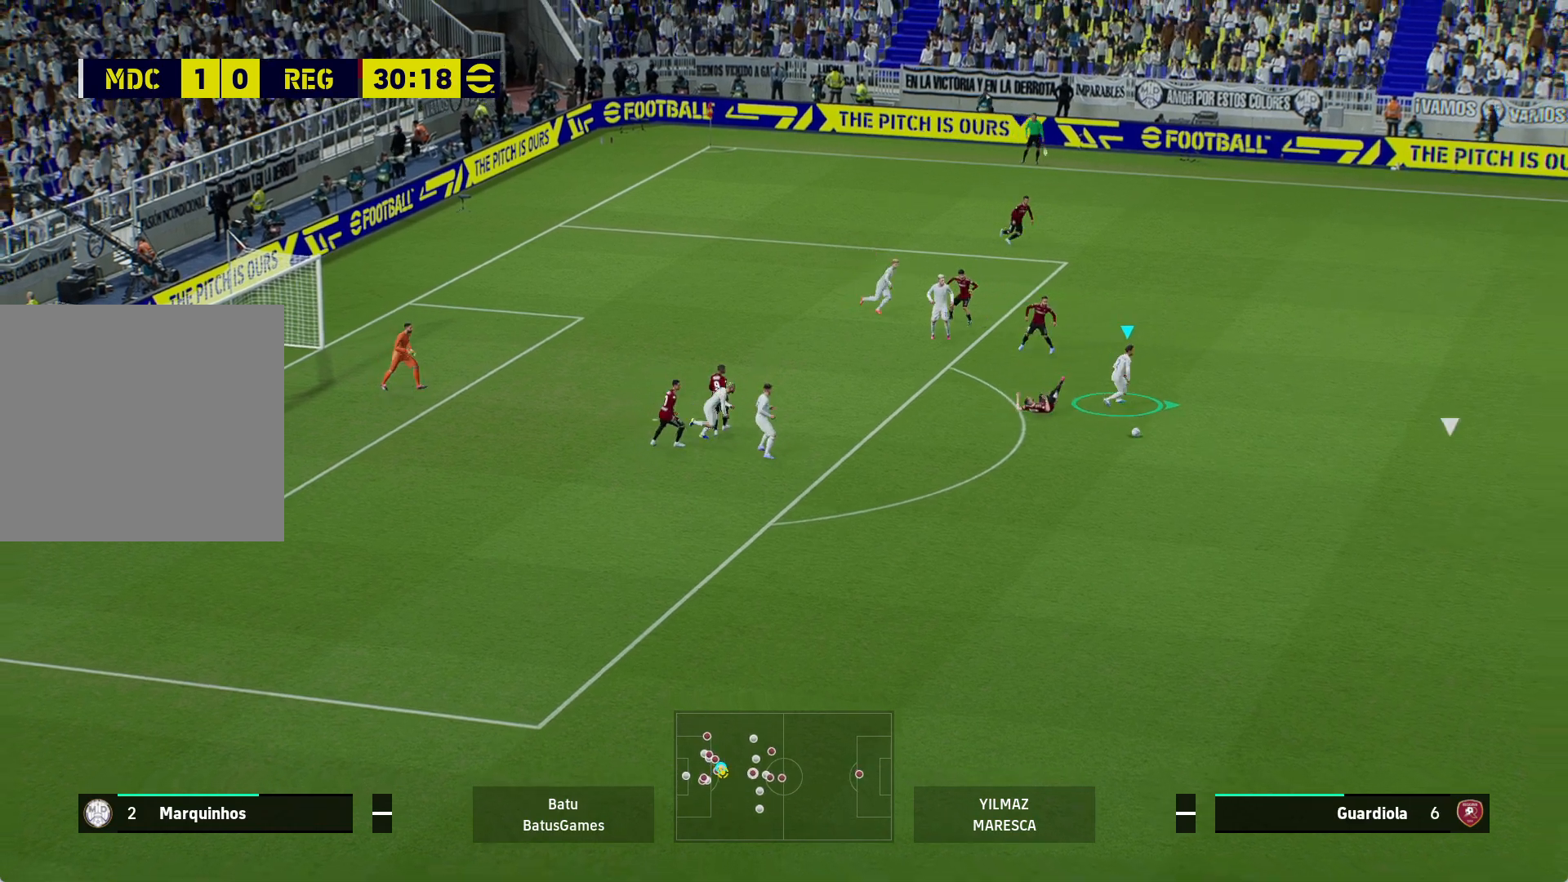
{"buttons": [], "left_stick": "right", "right_stick": "center", "events": [[150, "left_stick", "down-right"], [450, "left_stick", "right"], [467, "R1", "up"]]}
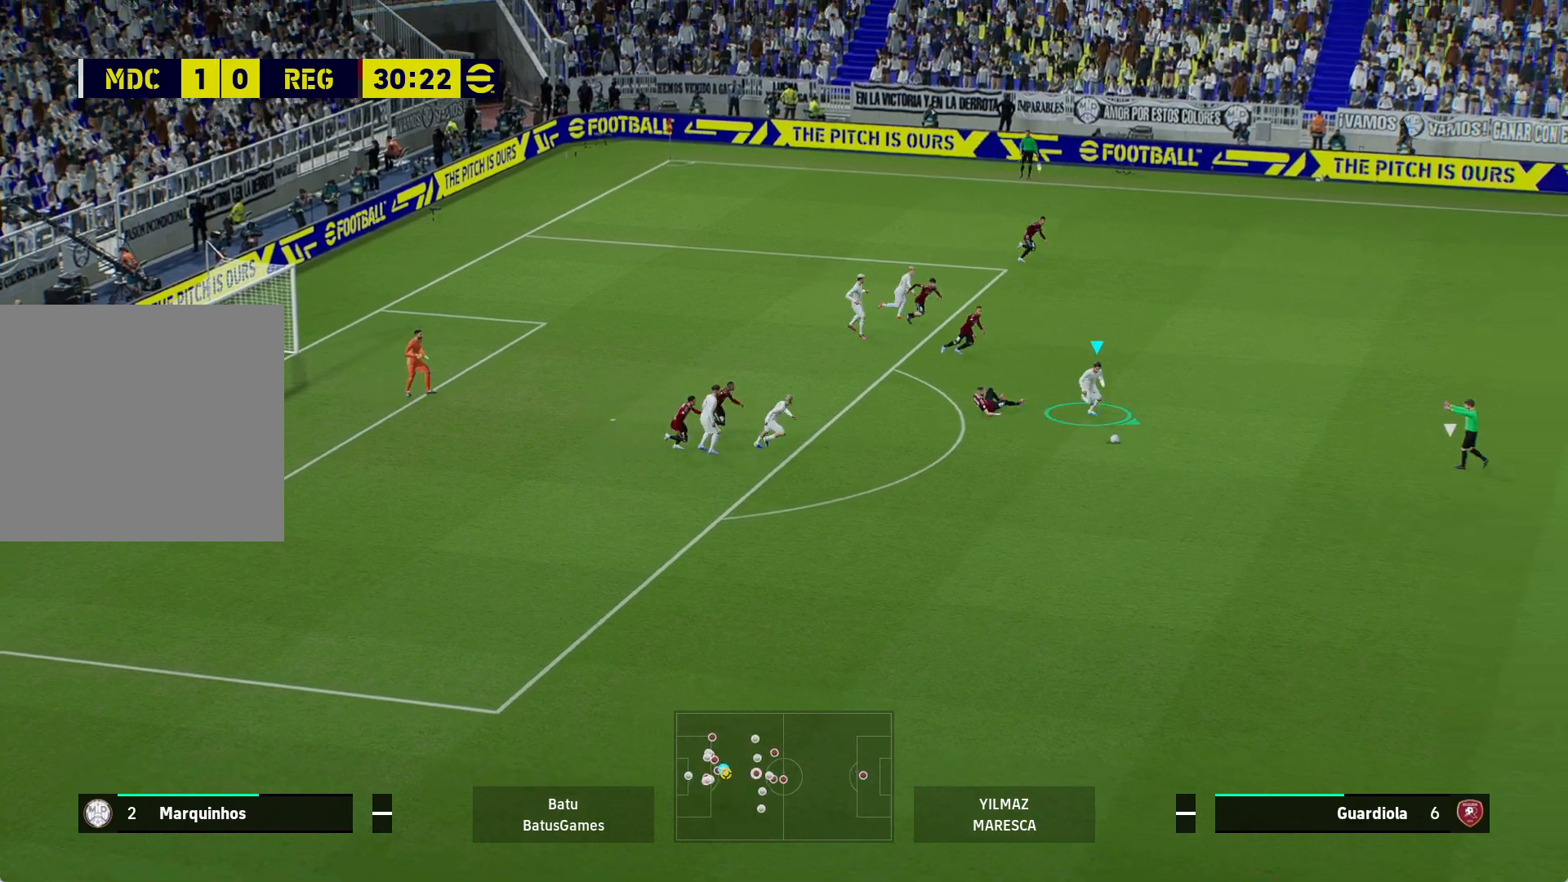
{"buttons": [], "left_stick": "right", "right_stick": "center", "events": [[117, "A", "down"], [283, "A", "up"]]}
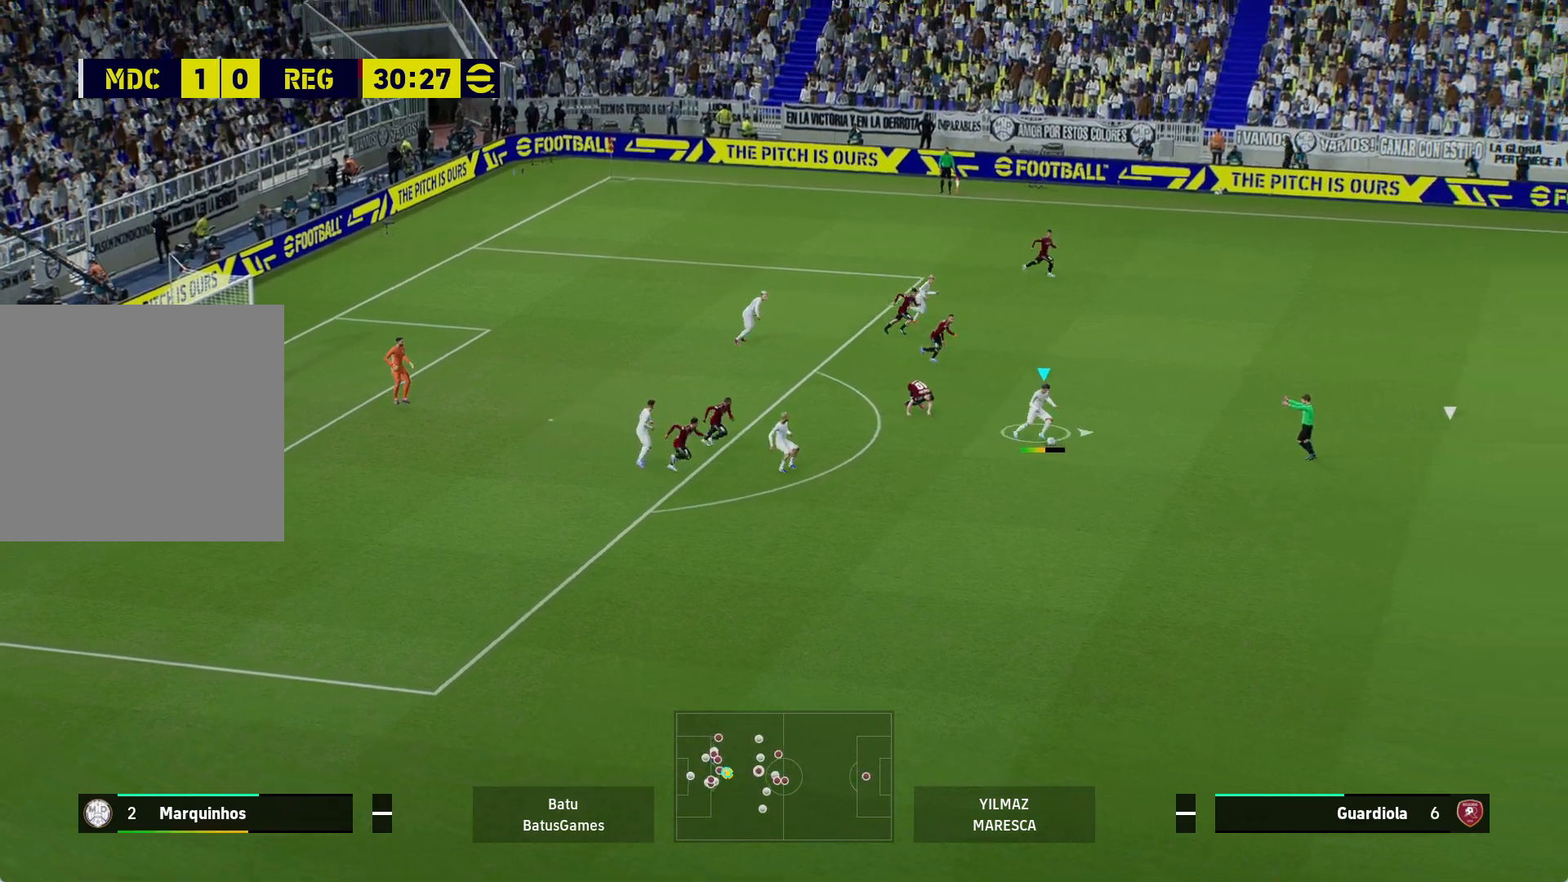
{"buttons": [], "left_stick": "right", "right_stick": "center", "events": []}
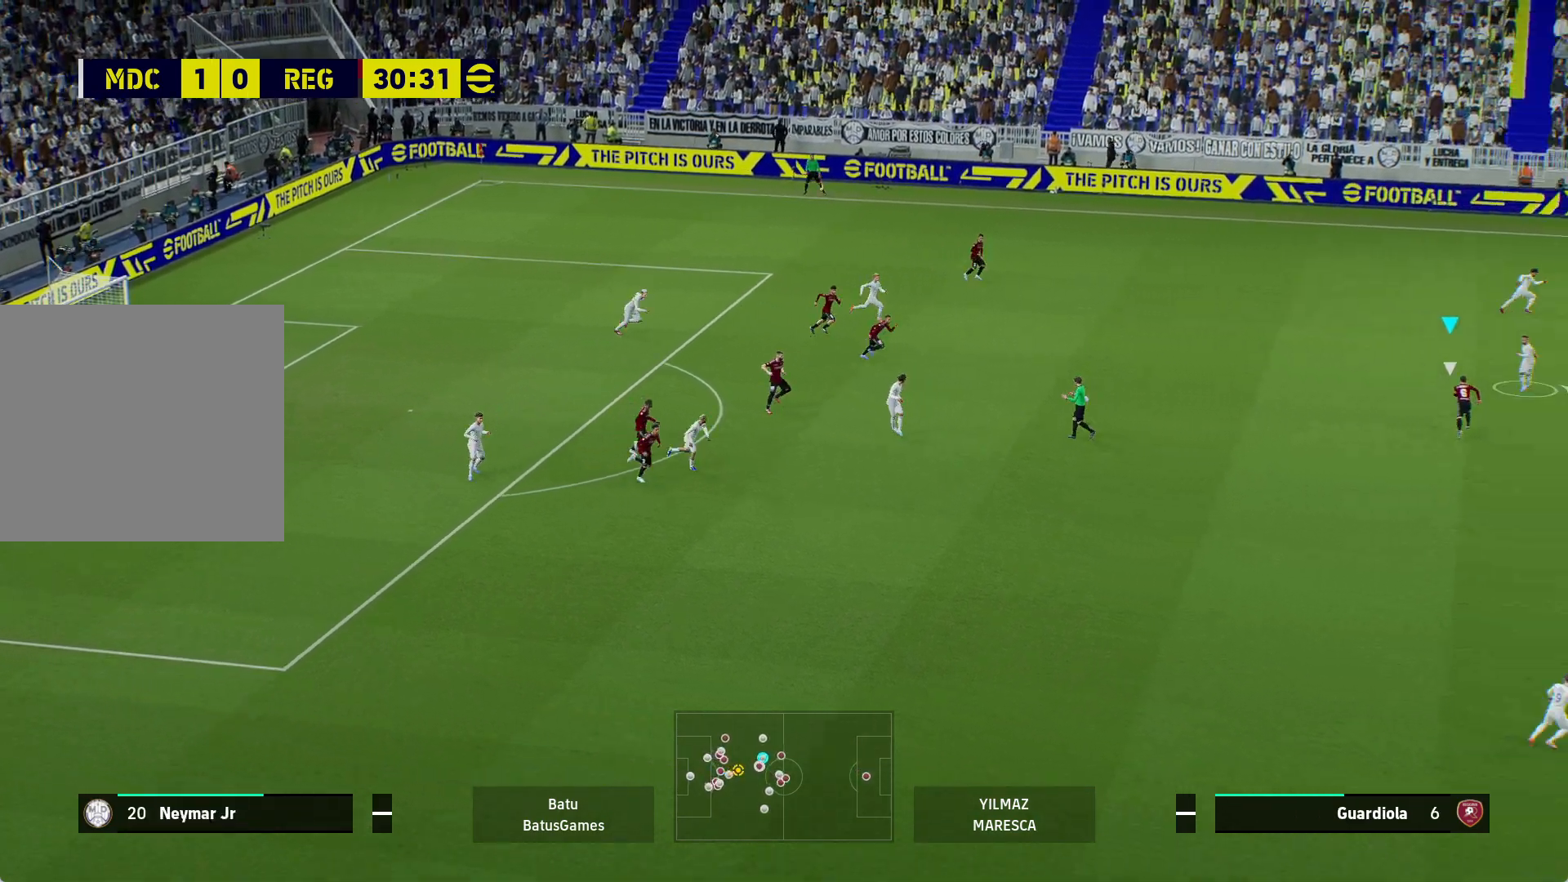
{"buttons": ["Y"], "left_stick": "up-right", "right_stick": "center", "events": [[333, "left_stick", "up-right"], [467, "Y", "down"]]}
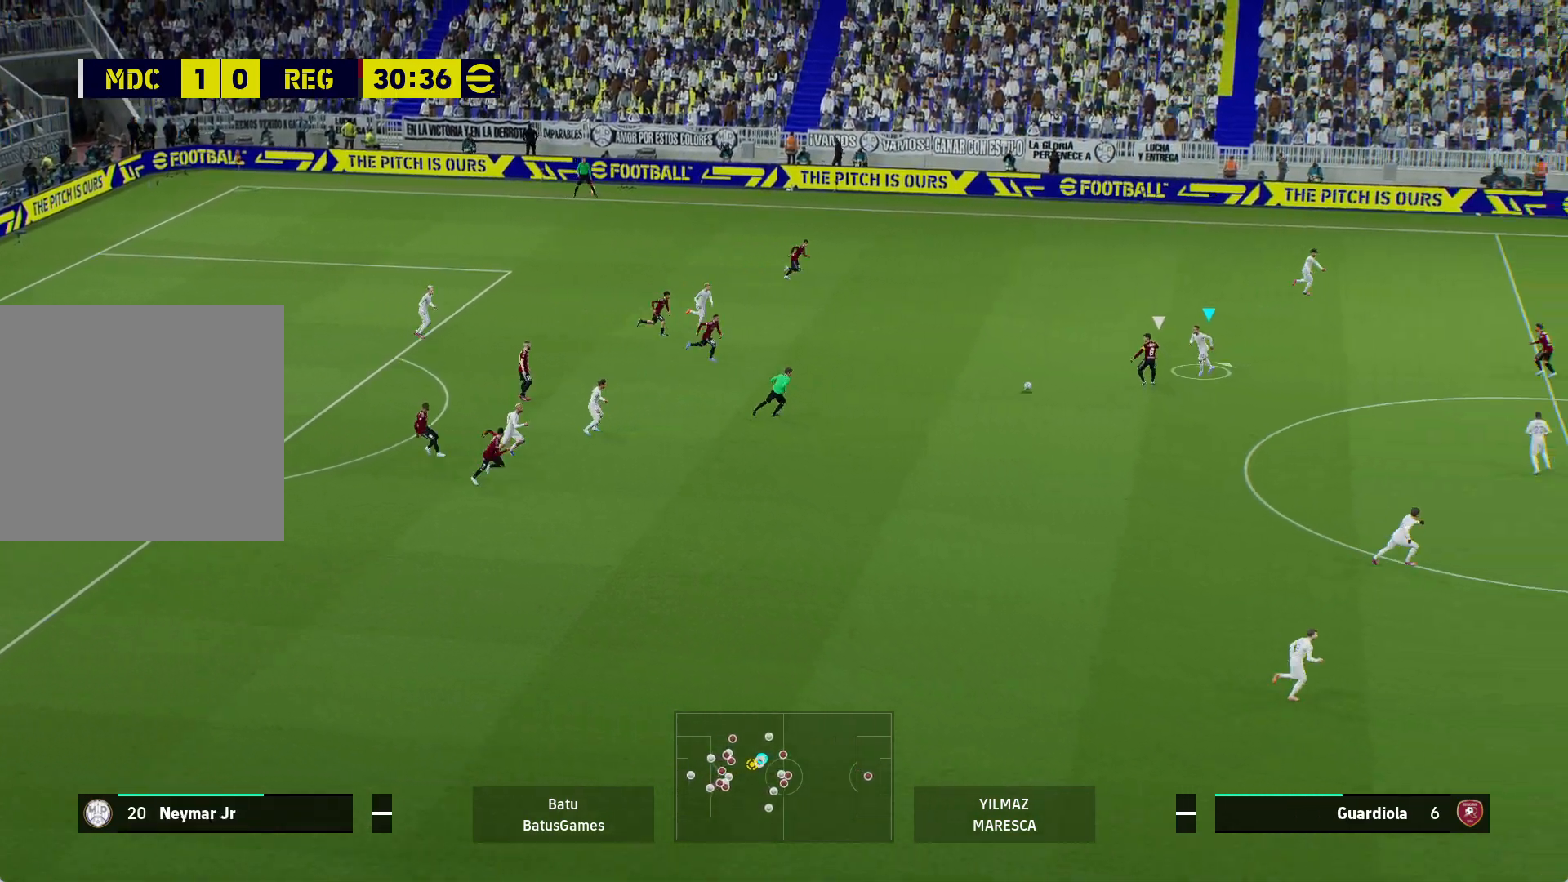
{"buttons": ["R1"], "left_stick": "up-right", "right_stick": "center", "events": [[83, "Y", "up"], [133, "R1", "down"]]}
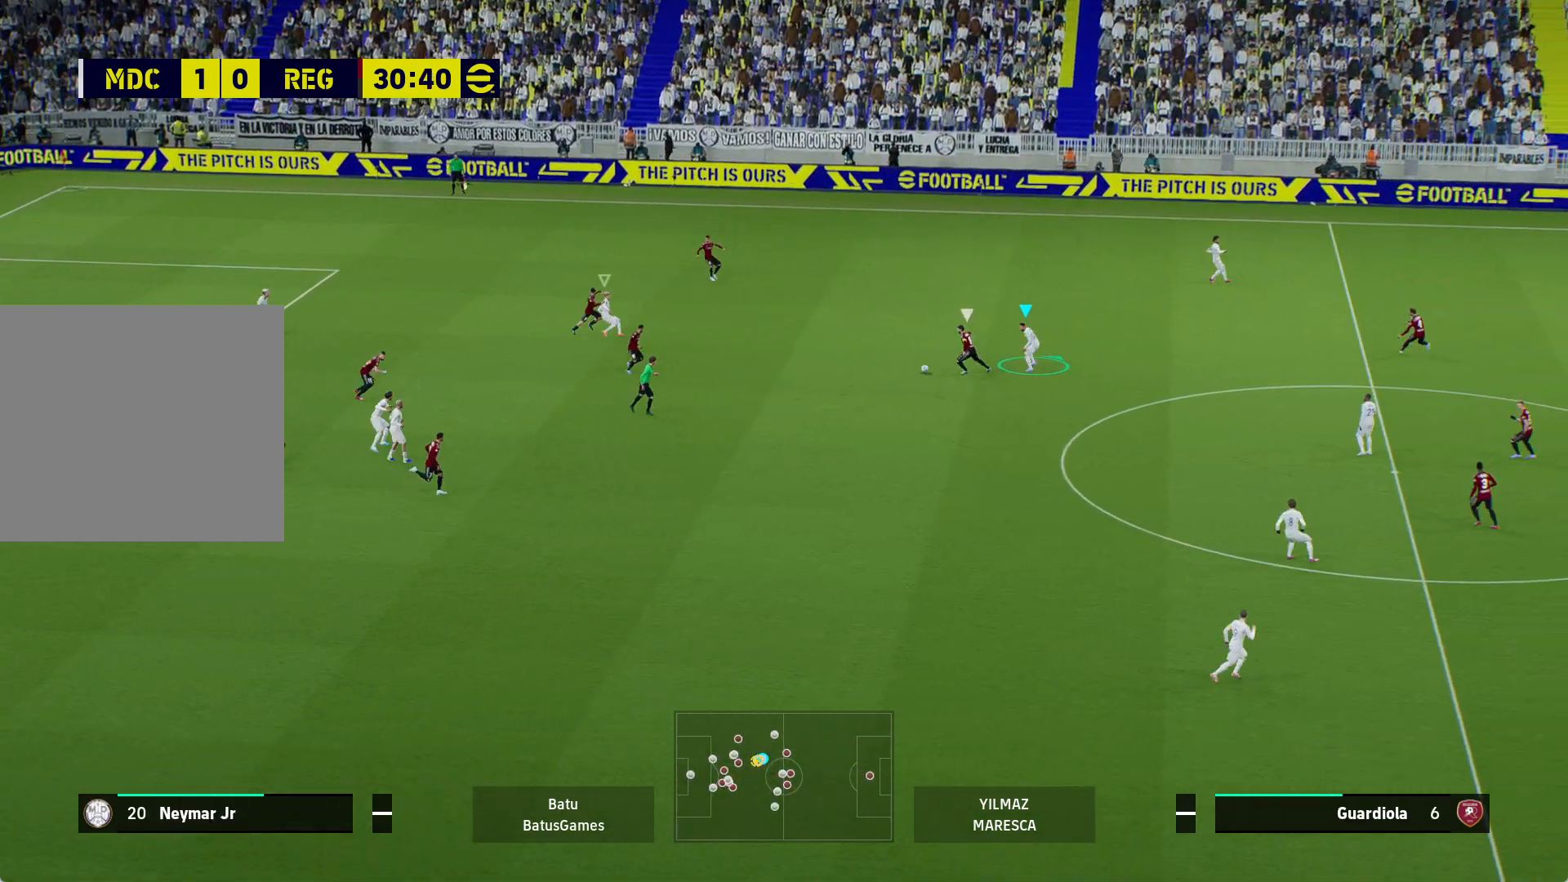
{"buttons": ["A", "R1"], "left_stick": "center", "right_stick": "center", "events": [[17, "A", "down"], [100, "left_stick", "right"], [250, "left_stick", "center"]]}
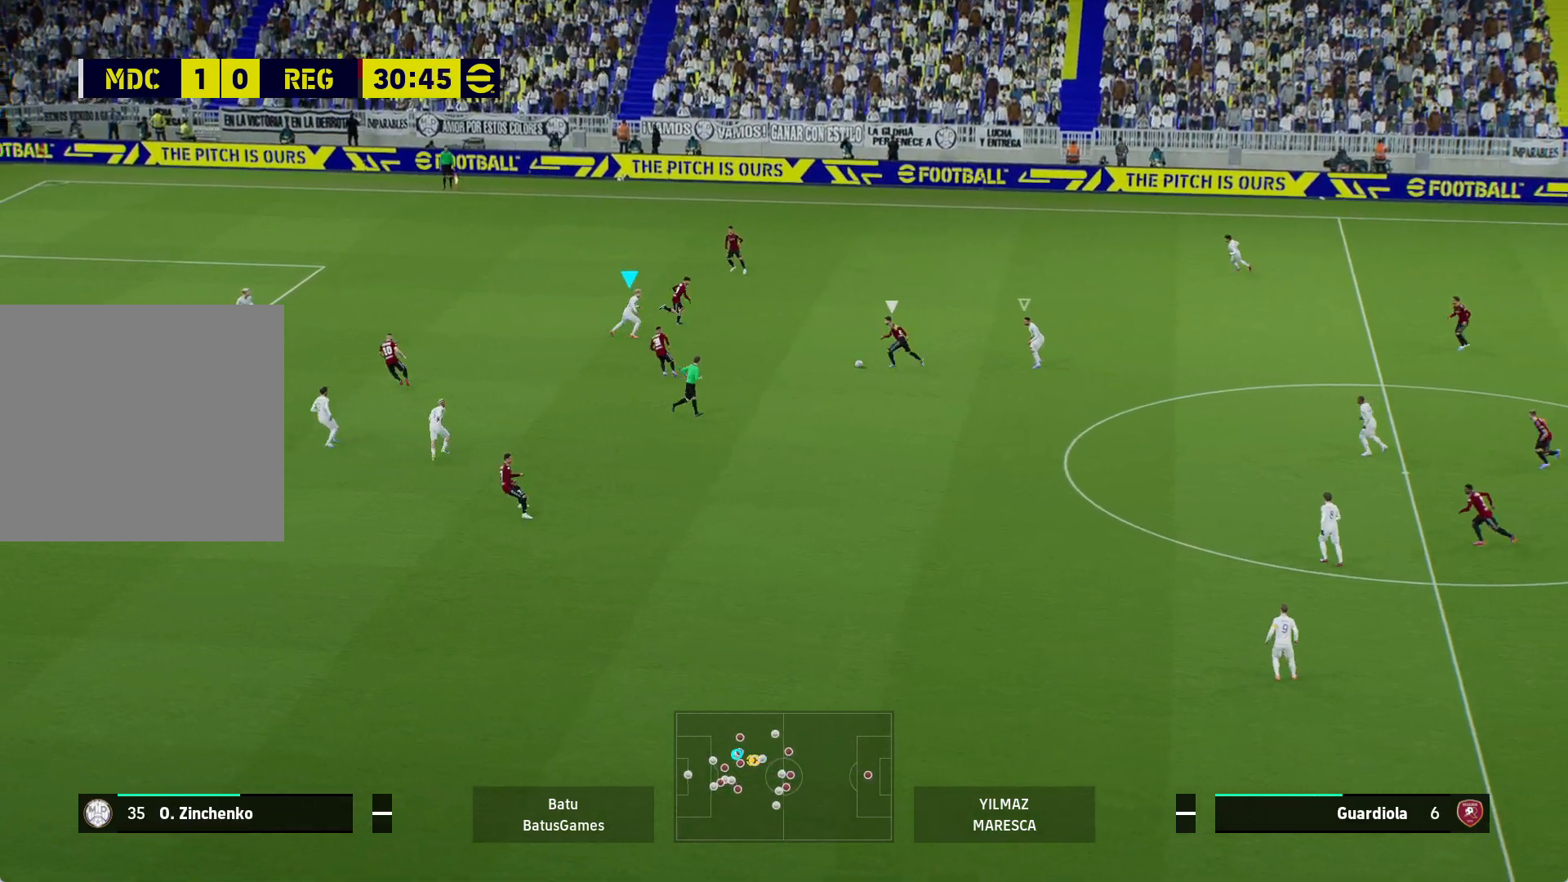
{"buttons": ["A", "R1"], "left_stick": "center", "right_stick": "center", "events": []}
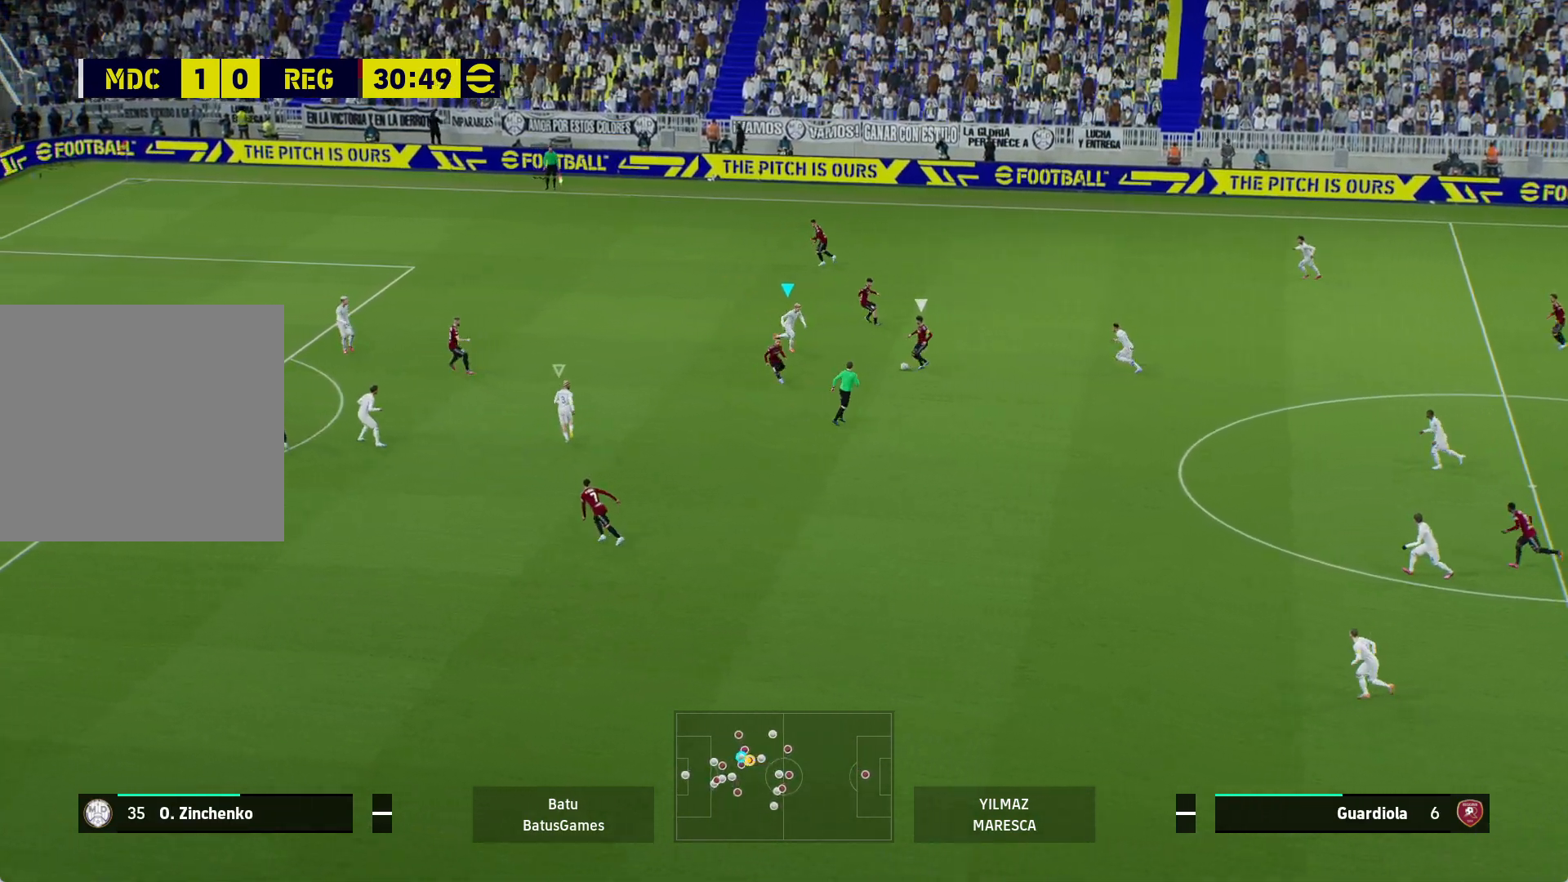
{"buttons": ["A", "R1"], "left_stick": "right", "right_stick": "center", "events": [[483, "left_stick", "right"]]}
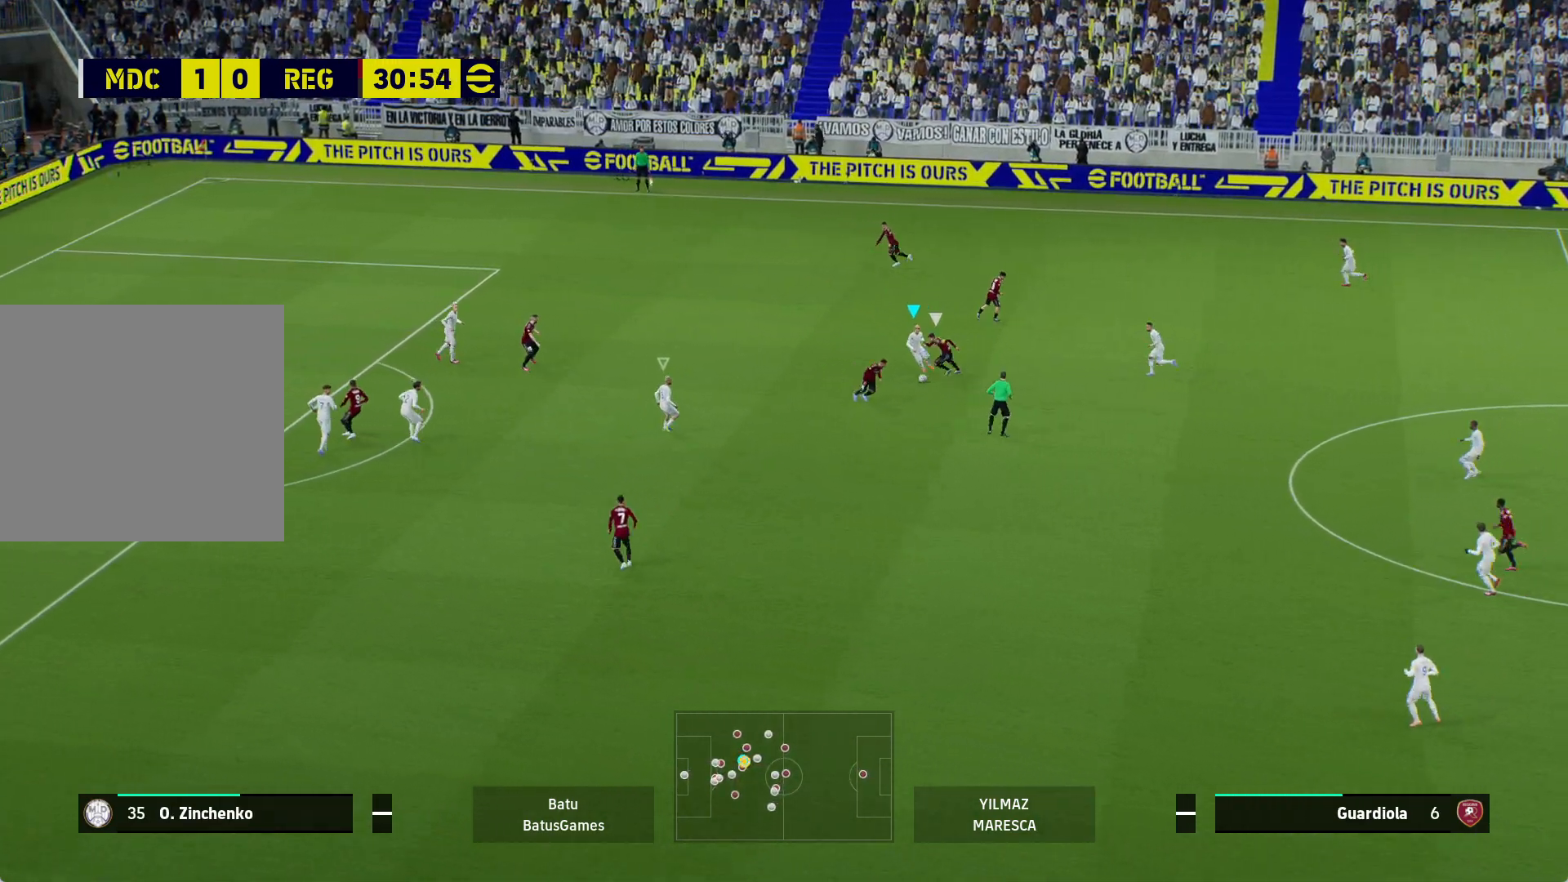
{"buttons": ["A", "R1"], "left_stick": "right", "right_stick": "center", "events": []}
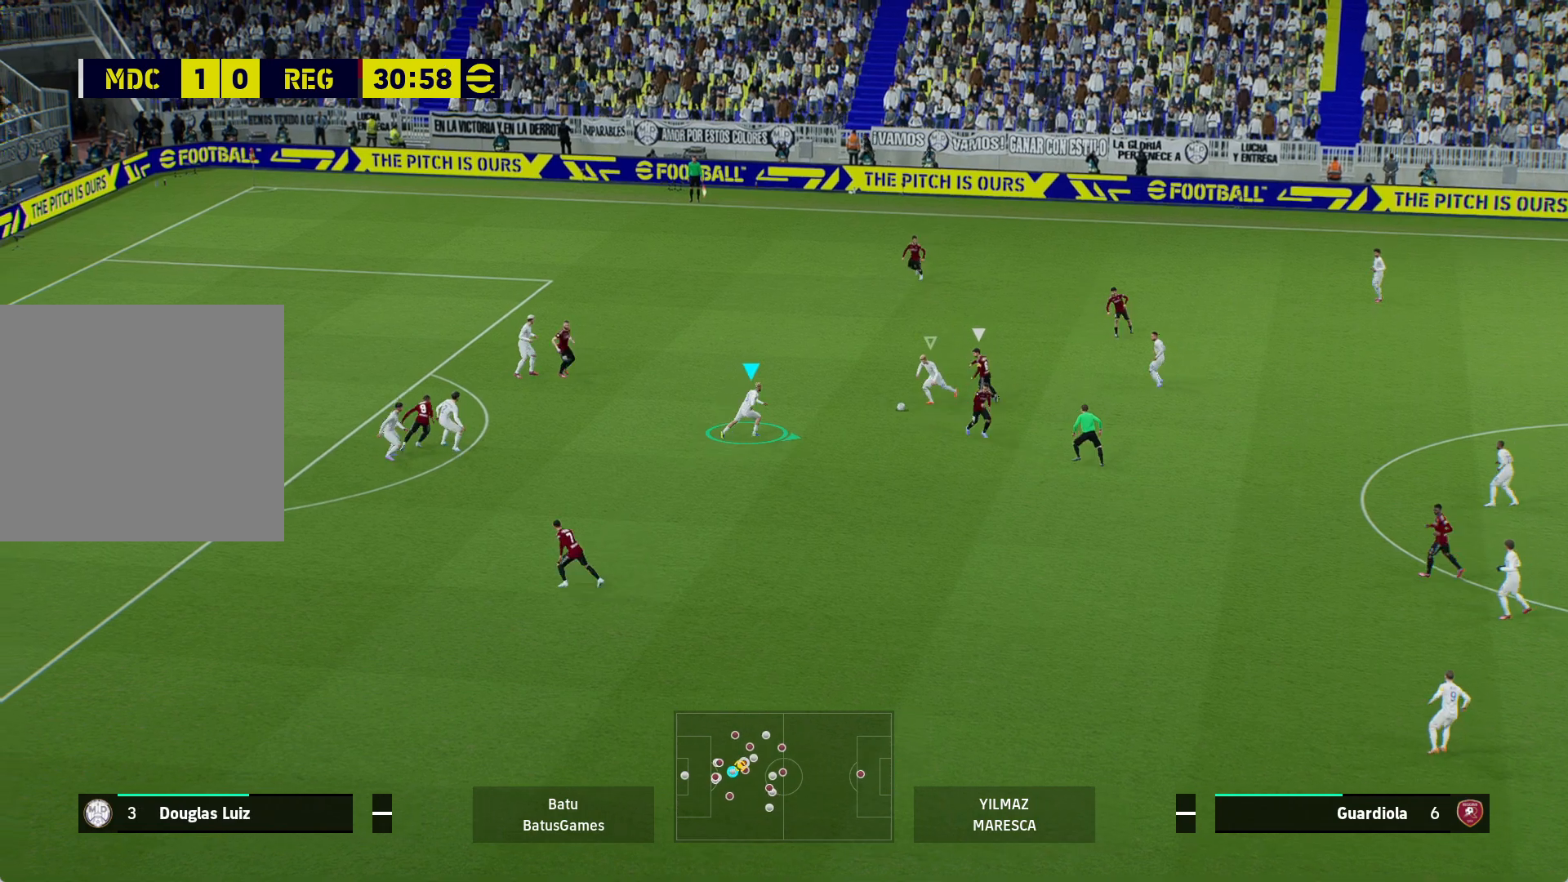
{"buttons": [], "left_stick": "right", "right_stick": "center", "events": [[50, "R1", "up"], [67, "A", "up"], [167, "A", "down"], [267, "A", "up"]]}
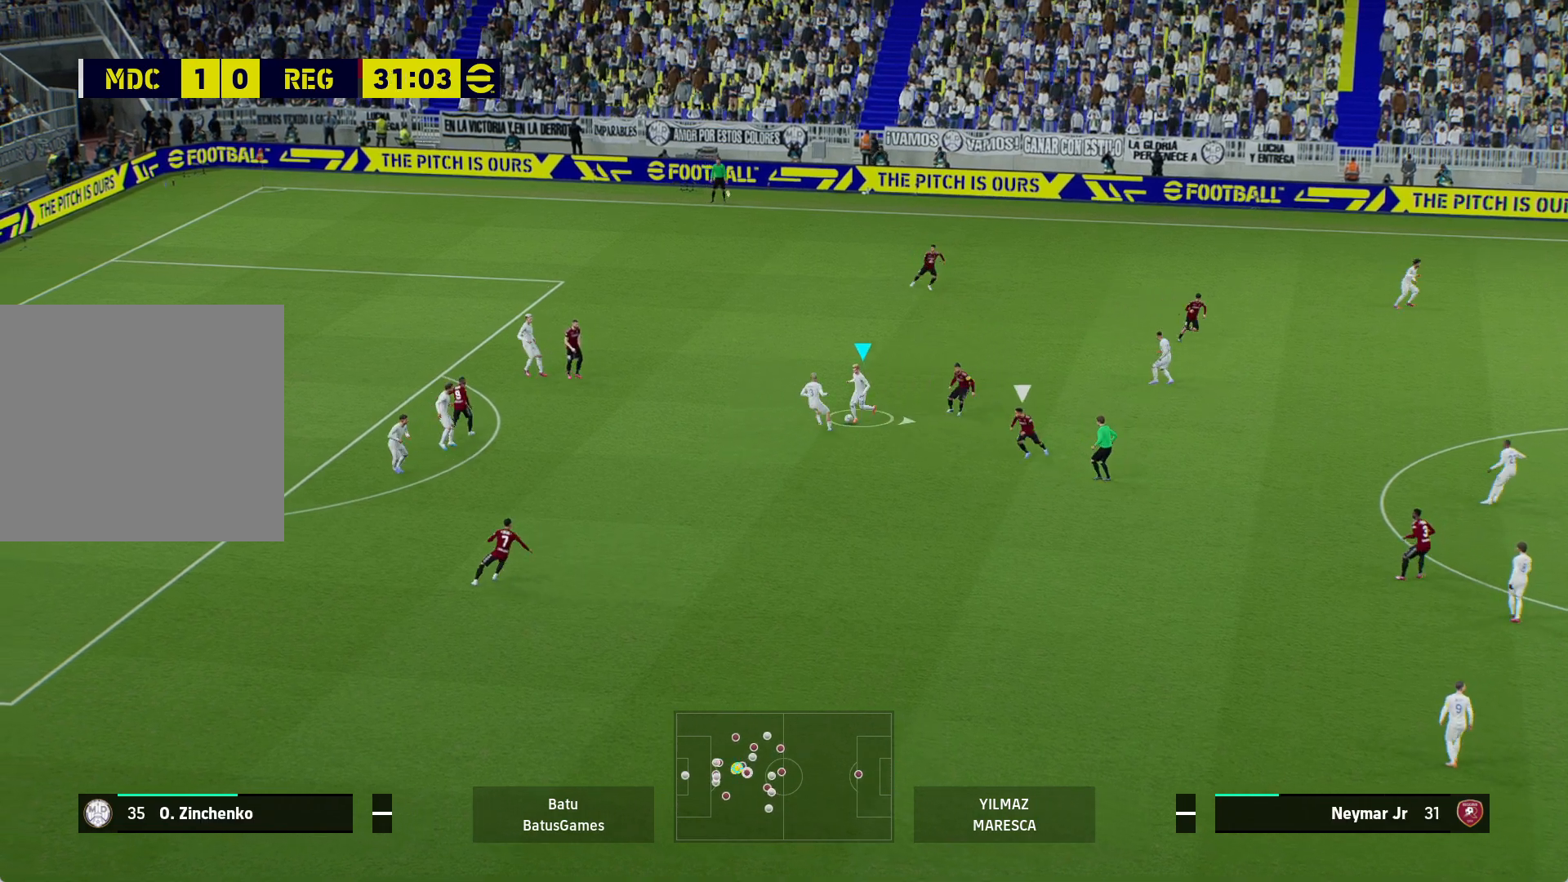
{"buttons": [], "left_stick": "right", "right_stick": "center", "events": [[367, "A", "down"], [483, "A", "up"]]}
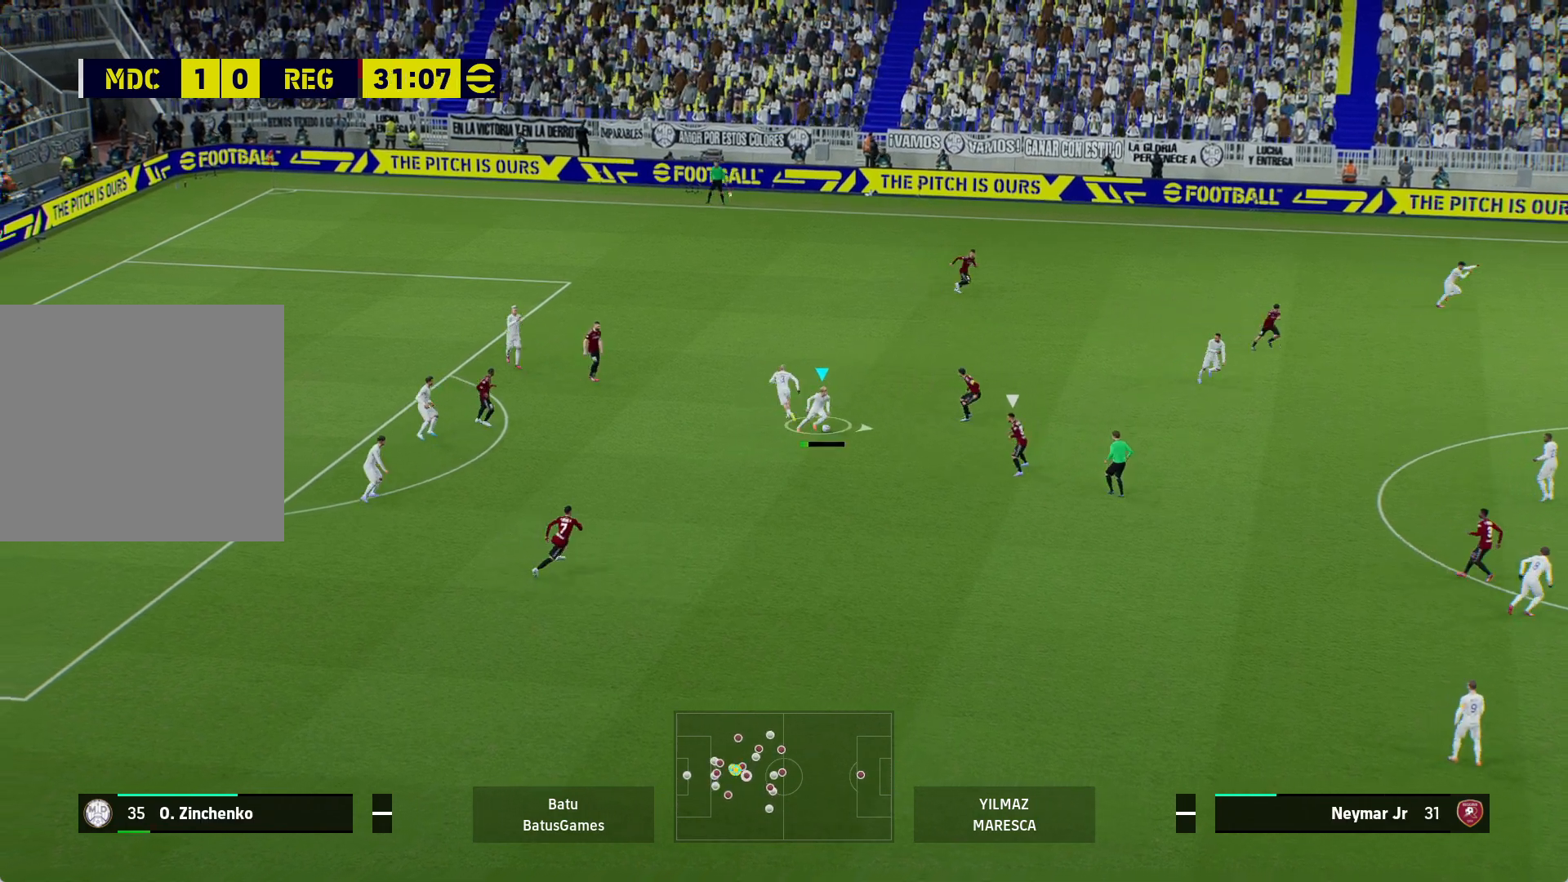
{"buttons": [], "left_stick": "right", "right_stick": "center", "events": []}
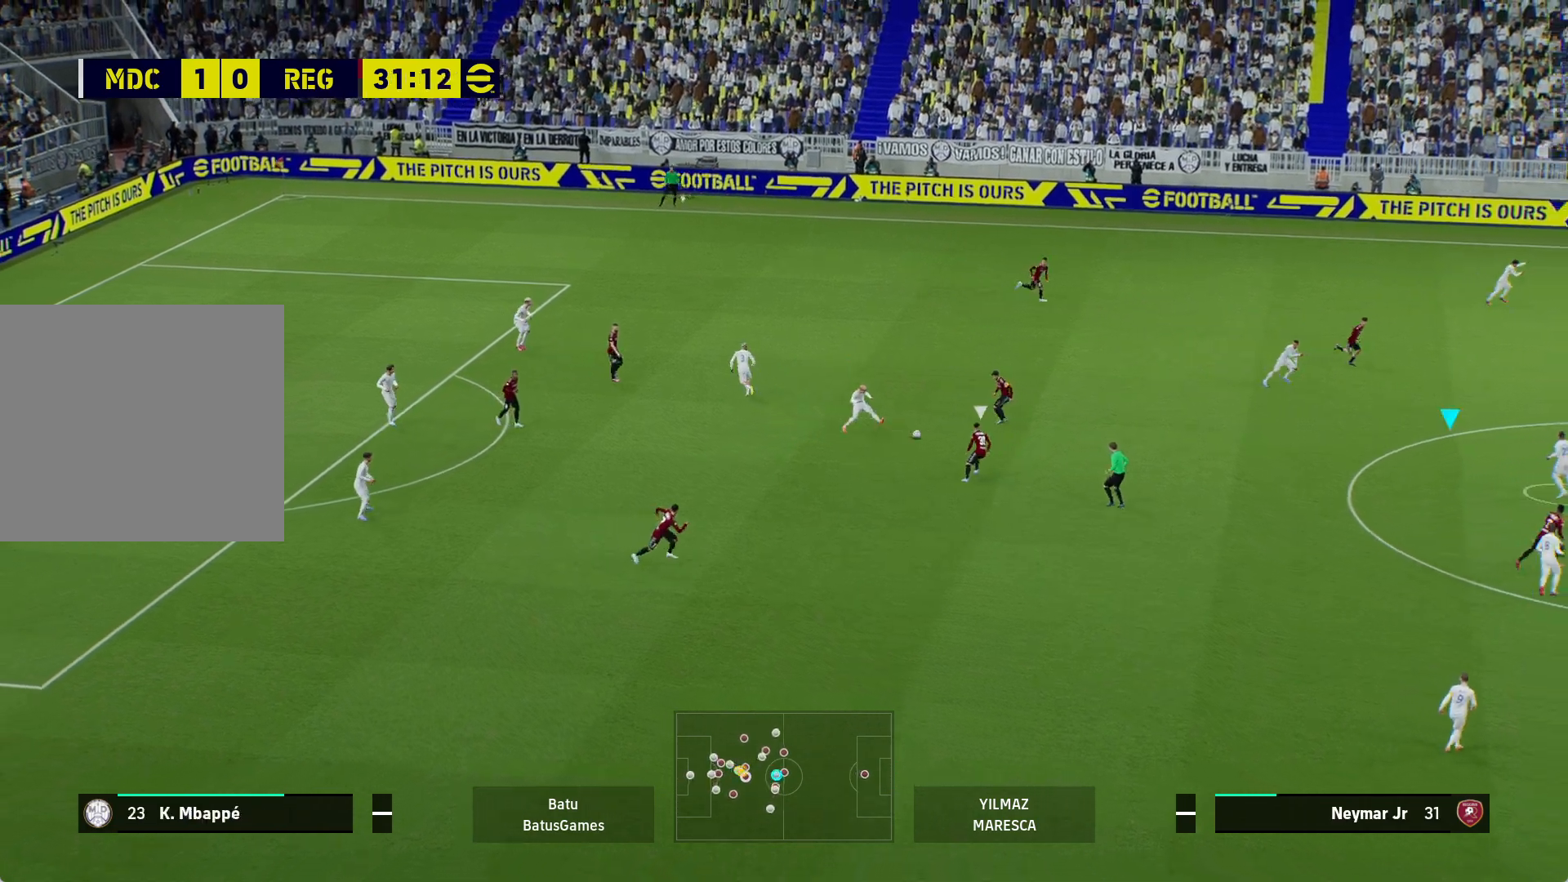
{"buttons": [], "left_stick": "center", "right_stick": "center", "events": [[400, "left_stick", "center"]]}
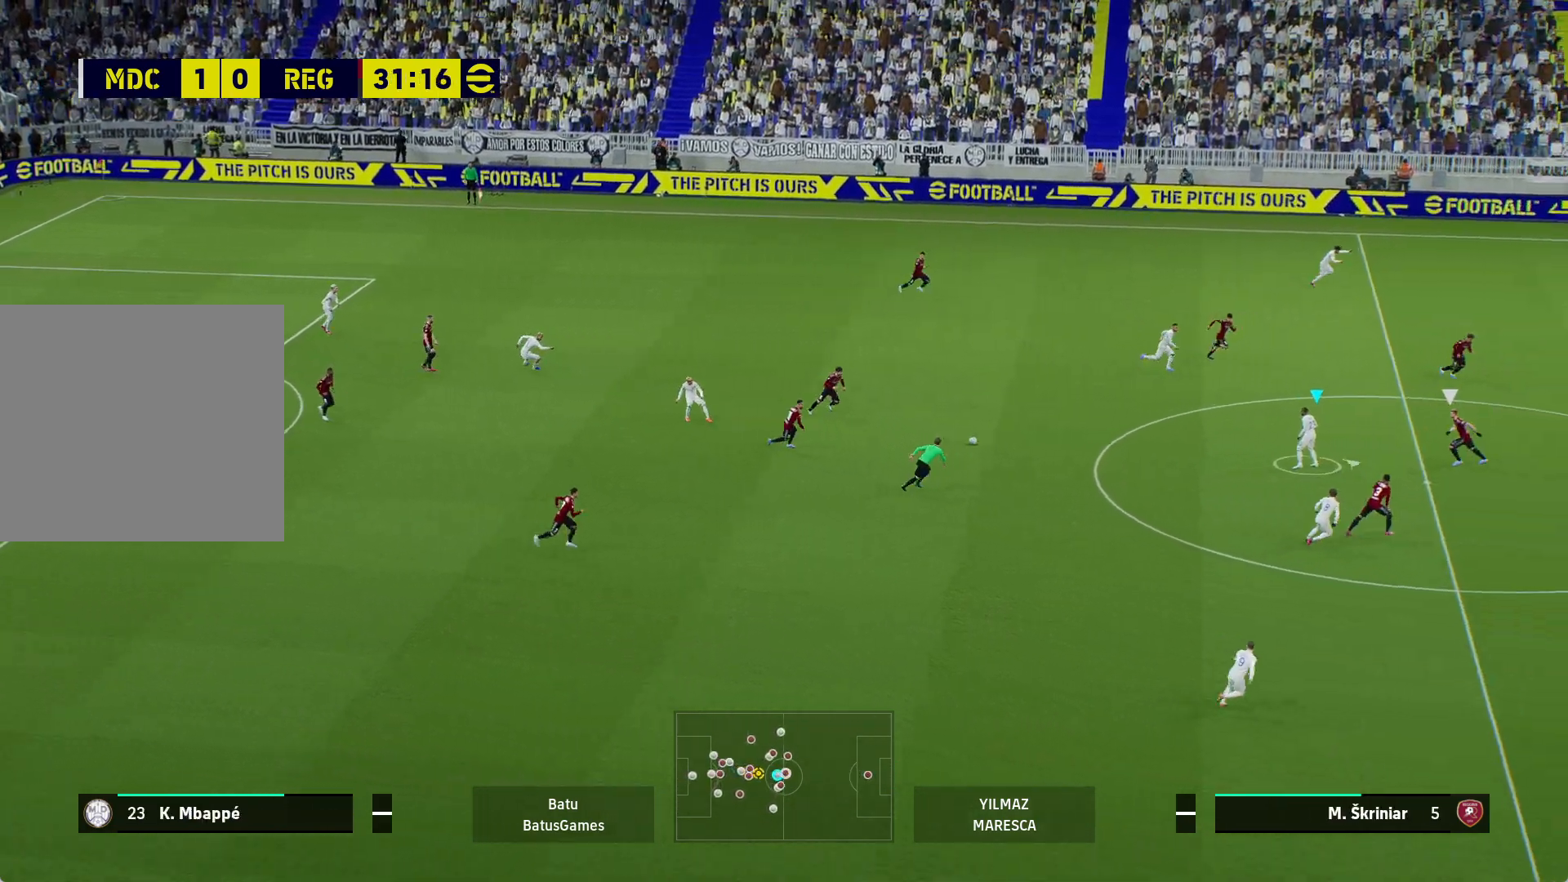
{"buttons": [], "left_stick": "up", "right_stick": "center", "events": [[167, "left_stick", "up"], [250, "A", "down"], [350, "A", "up"]]}
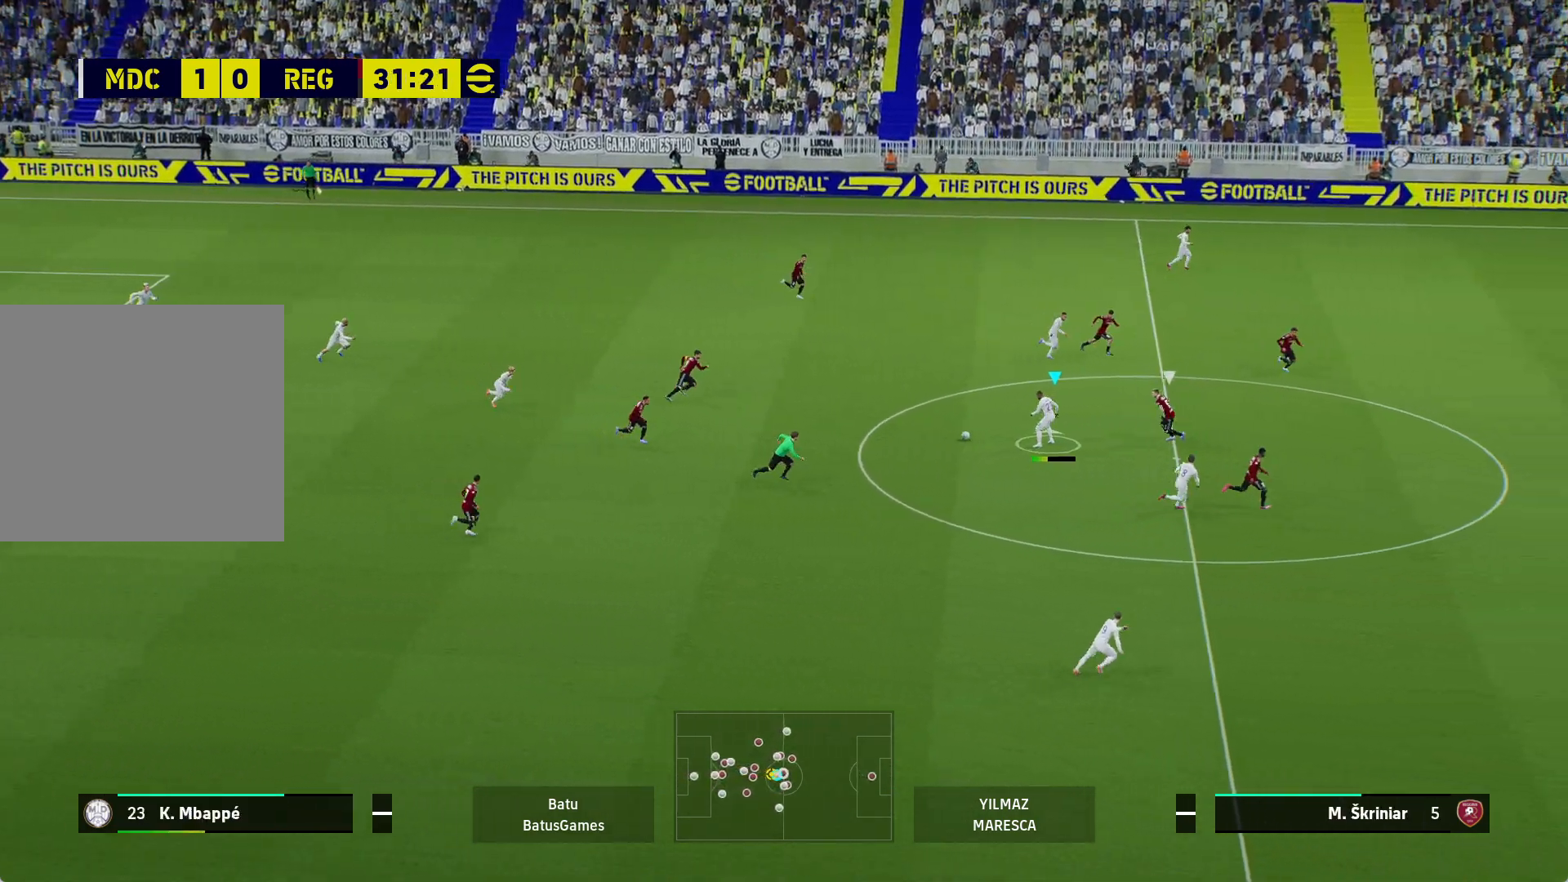
{"buttons": ["R1"], "left_stick": "up-right", "right_stick": "center", "events": [[350, "left_stick", "up-right"], [383, "Y", "down"], [500, "R1", "down"], [500, "Y", "up"]]}
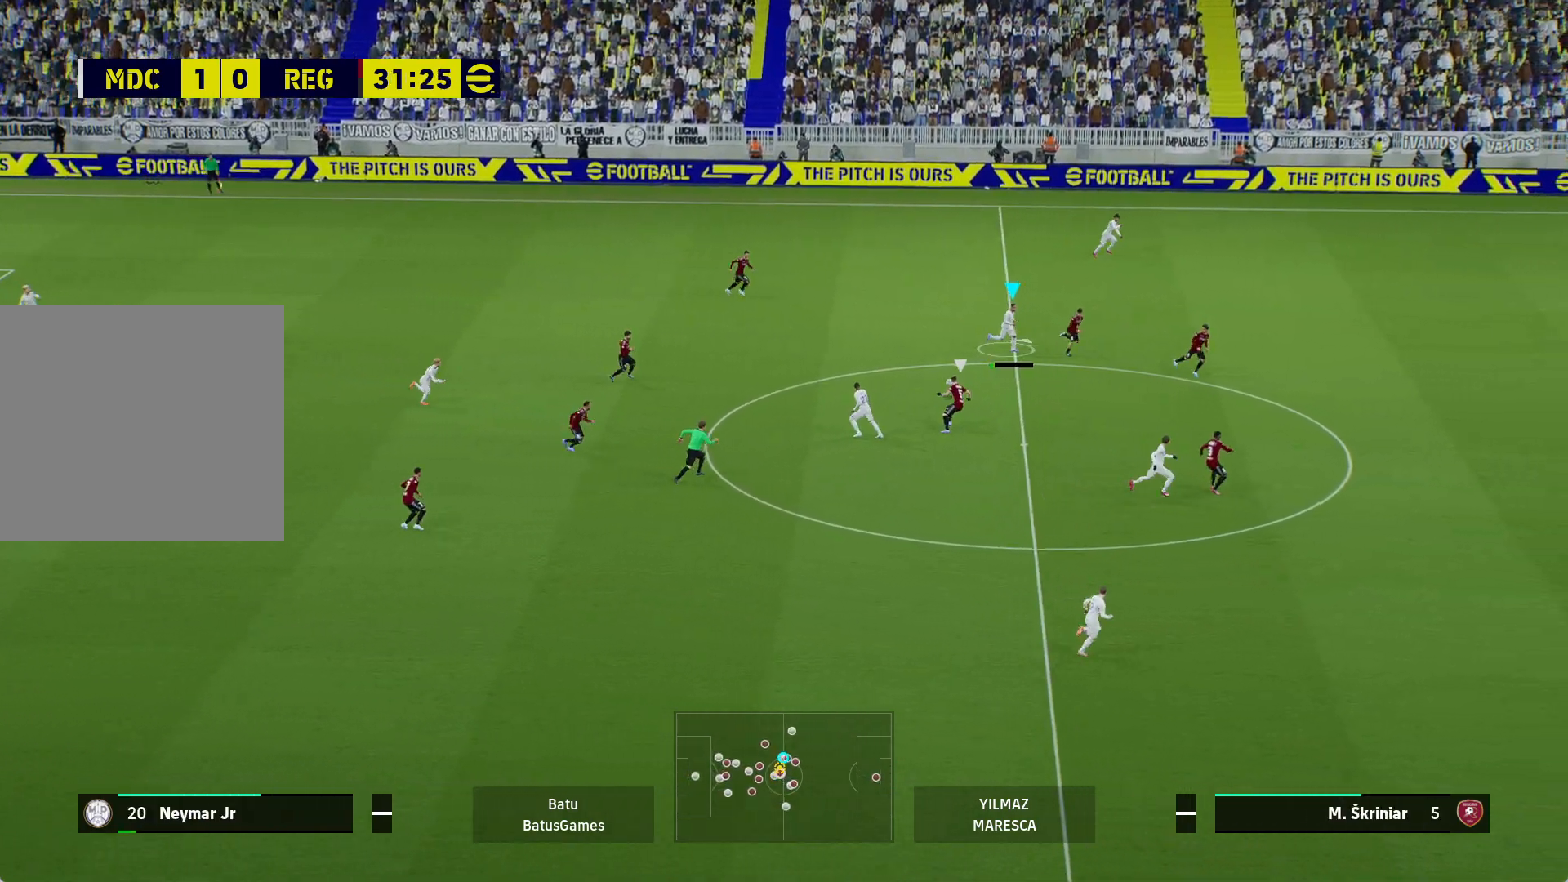
{"buttons": ["R1"], "left_stick": "up-right", "right_stick": "center", "events": []}
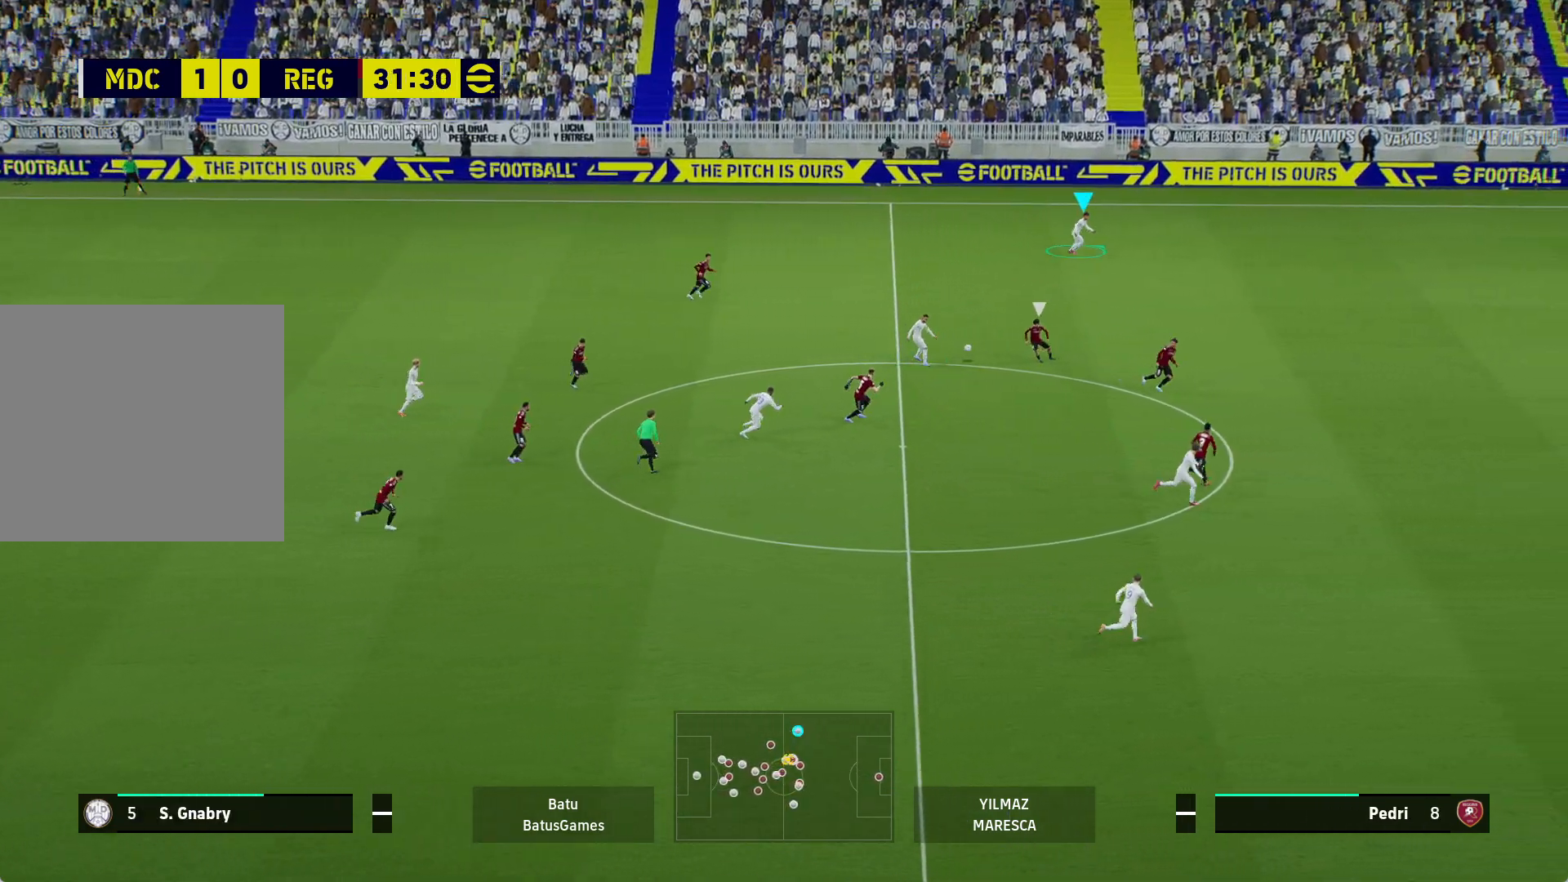
{"buttons": ["R1"], "left_stick": "right", "right_stick": "center", "events": [[167, "left_stick", "right"]]}
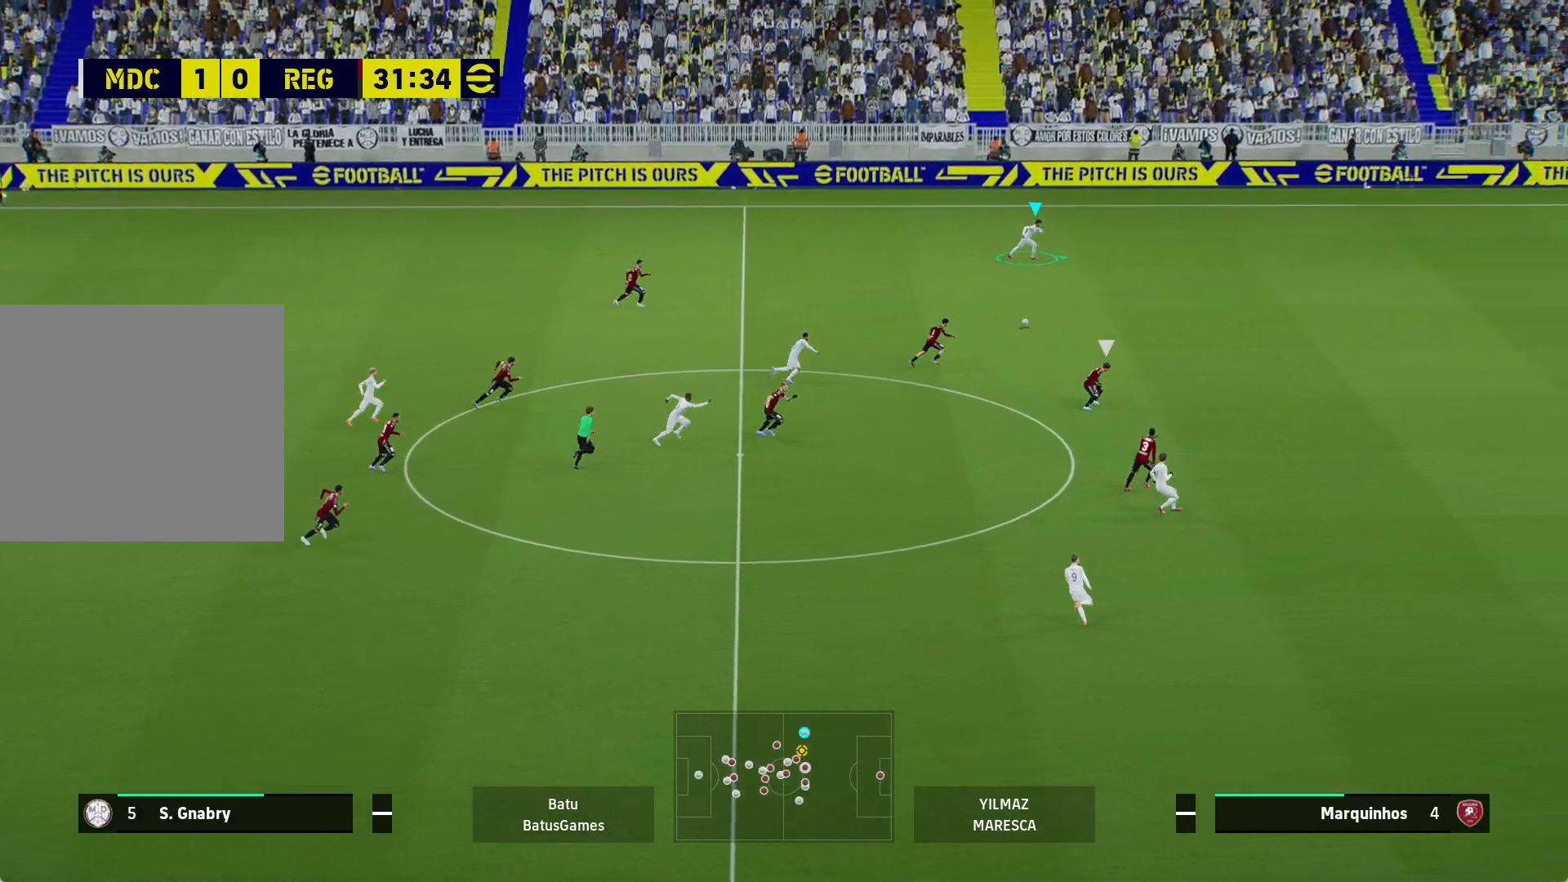
{"buttons": ["R1"], "left_stick": "right", "right_stick": "center", "events": [[100, "Y", "down"], [367, "Y", "up"]]}